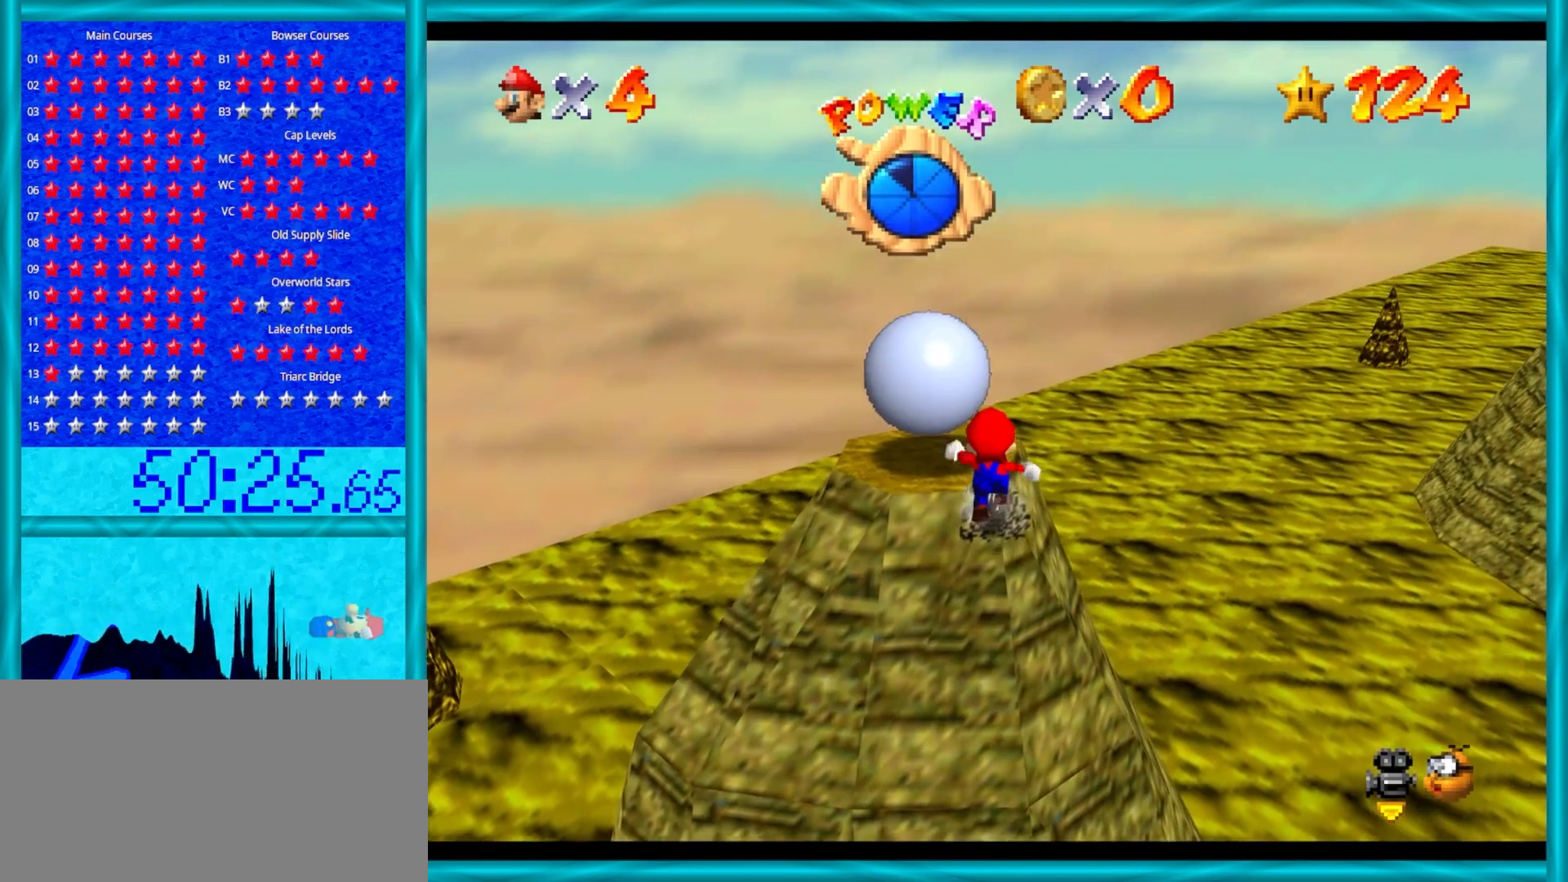
Gameplay with a controller (Nintendo layout); each line is a JSON object with the inputs held at the frame after it. "events" lists button and stick changes between this image and that frame as [ms after this image, input, new state], when the widget could be followed in between. Not read: L1 L3 R3.
{"buttons": [], "left_stick": "up", "events": [[300, "A", "down"], [433, "A", "up"]]}
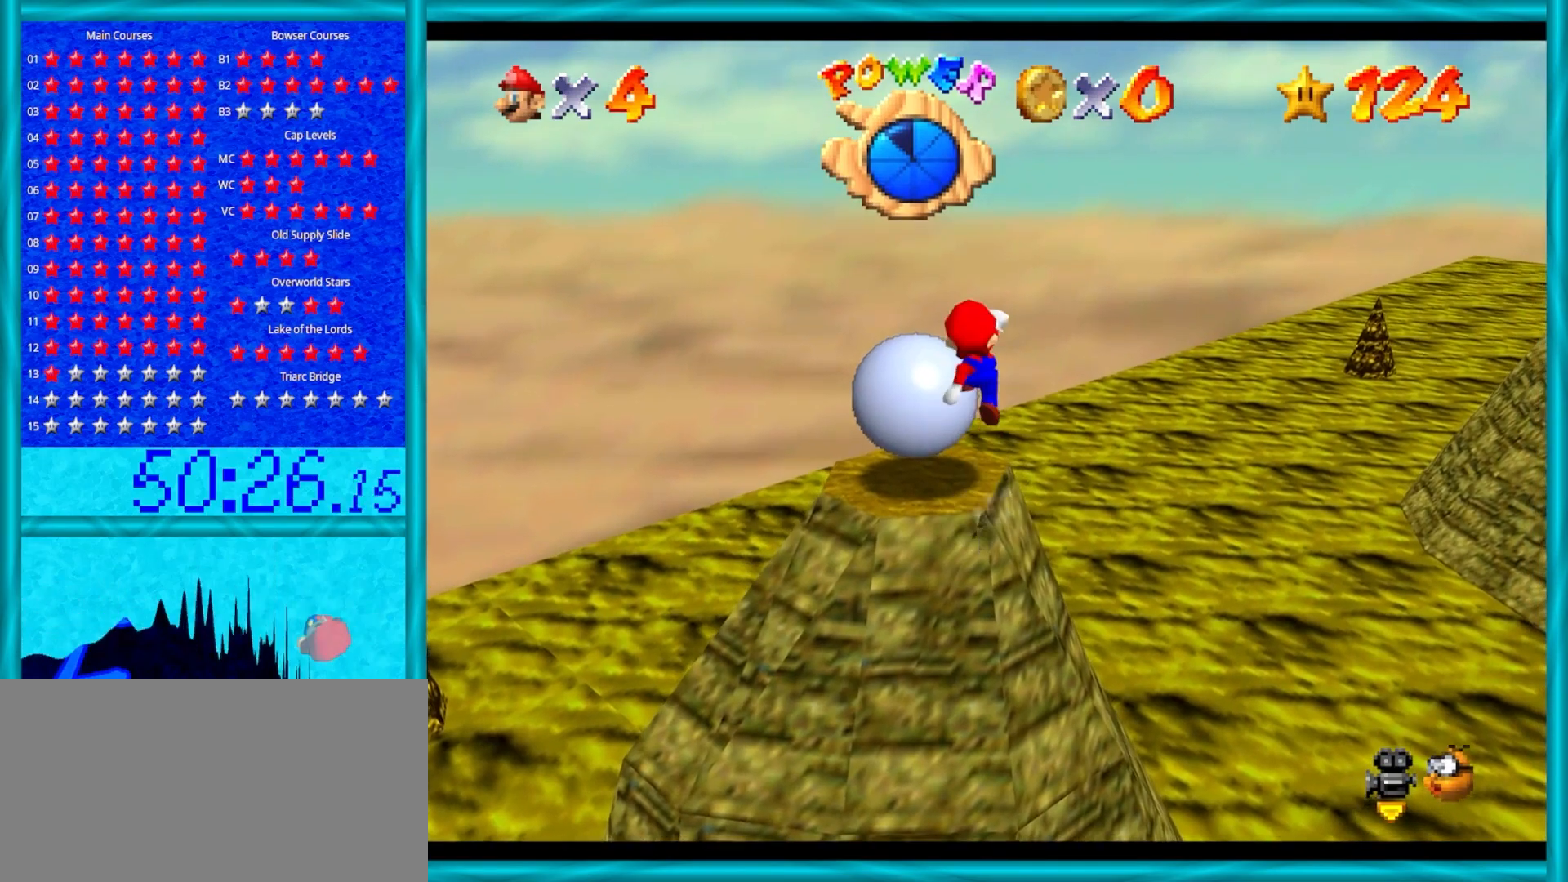
{"buttons": [], "left_stick": "left", "events": [[50, "left_stick", "center"], [83, "B", "down"], [117, "left_stick", "down-right"], [150, "B", "up"], [317, "left_stick", "down-left"], [483, "left_stick", "left"]]}
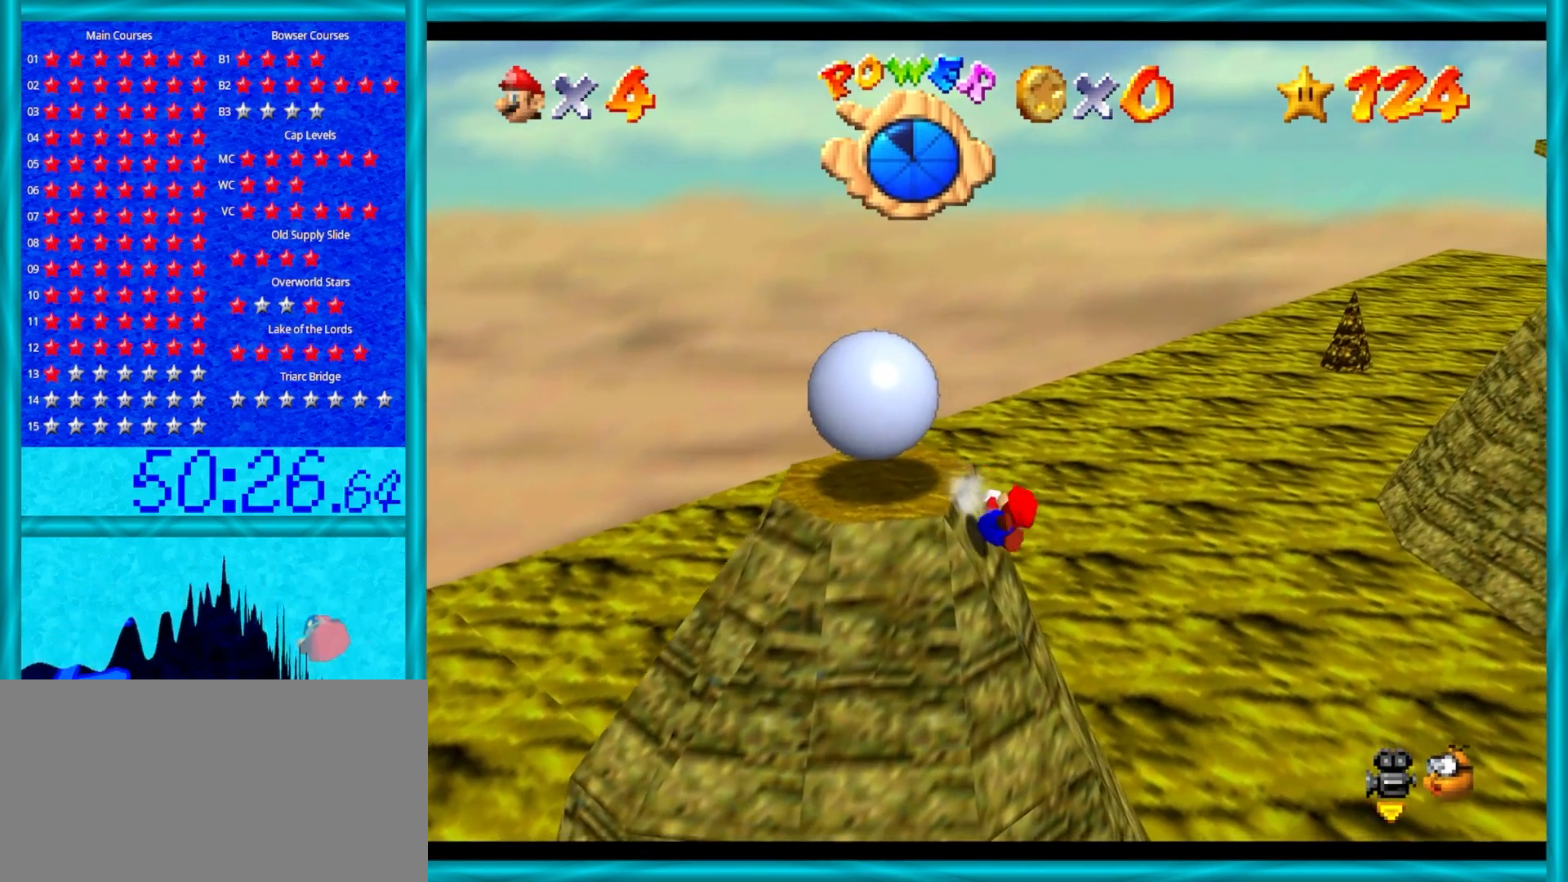
{"buttons": [], "left_stick": "left", "events": [[133, "A", "down"], [300, "A", "up"]]}
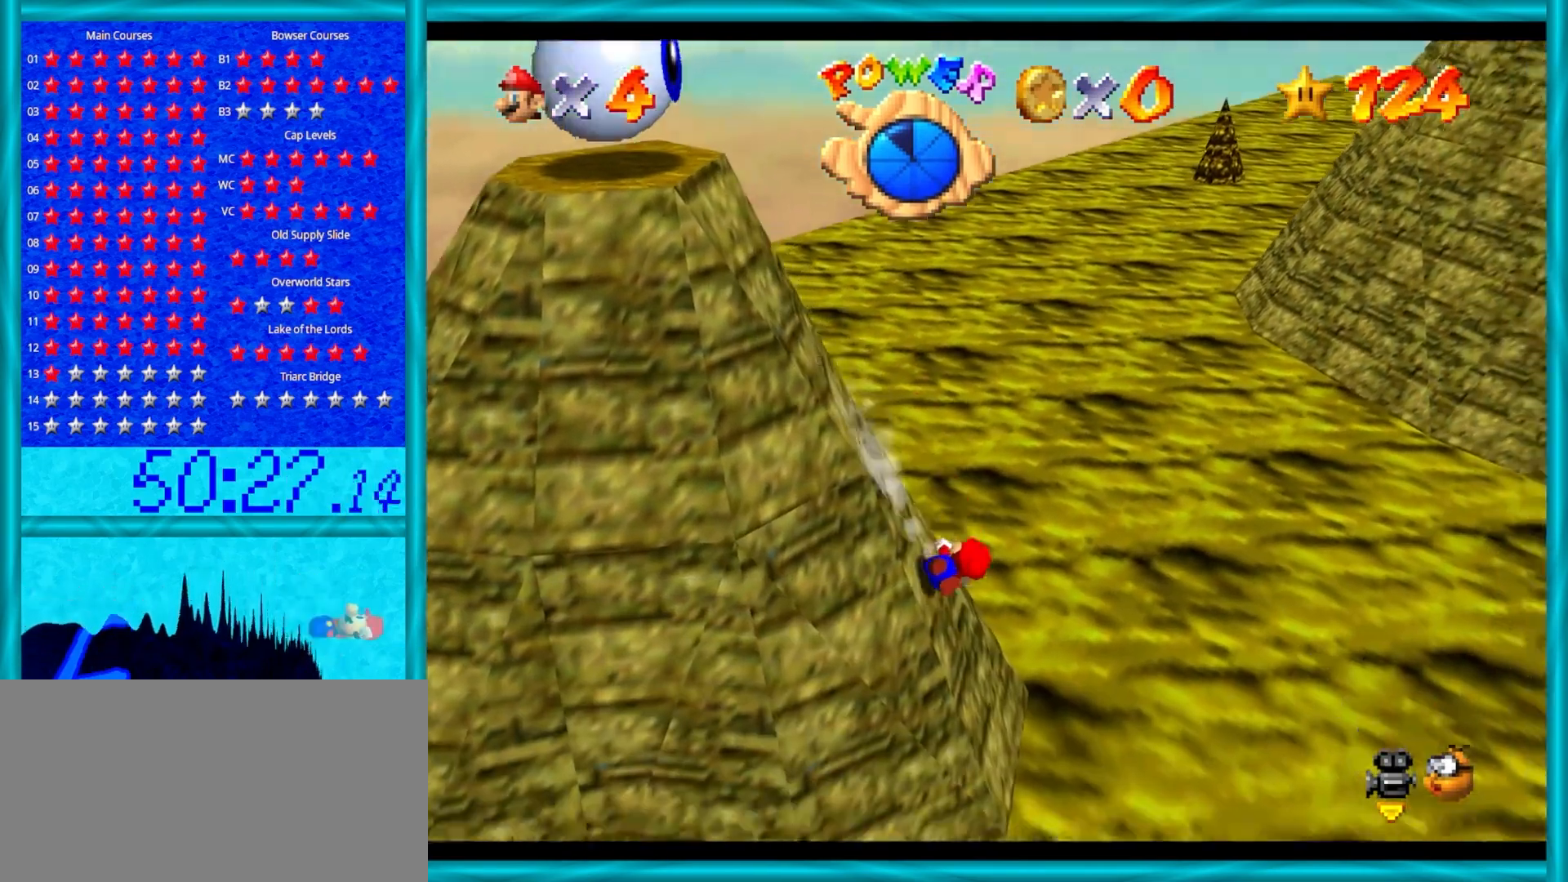
{"buttons": [], "left_stick": "up-left", "events": [[17, "C_RIGHT", "down"], [167, "C_RIGHT", "up"], [250, "left_stick", "up-left"]]}
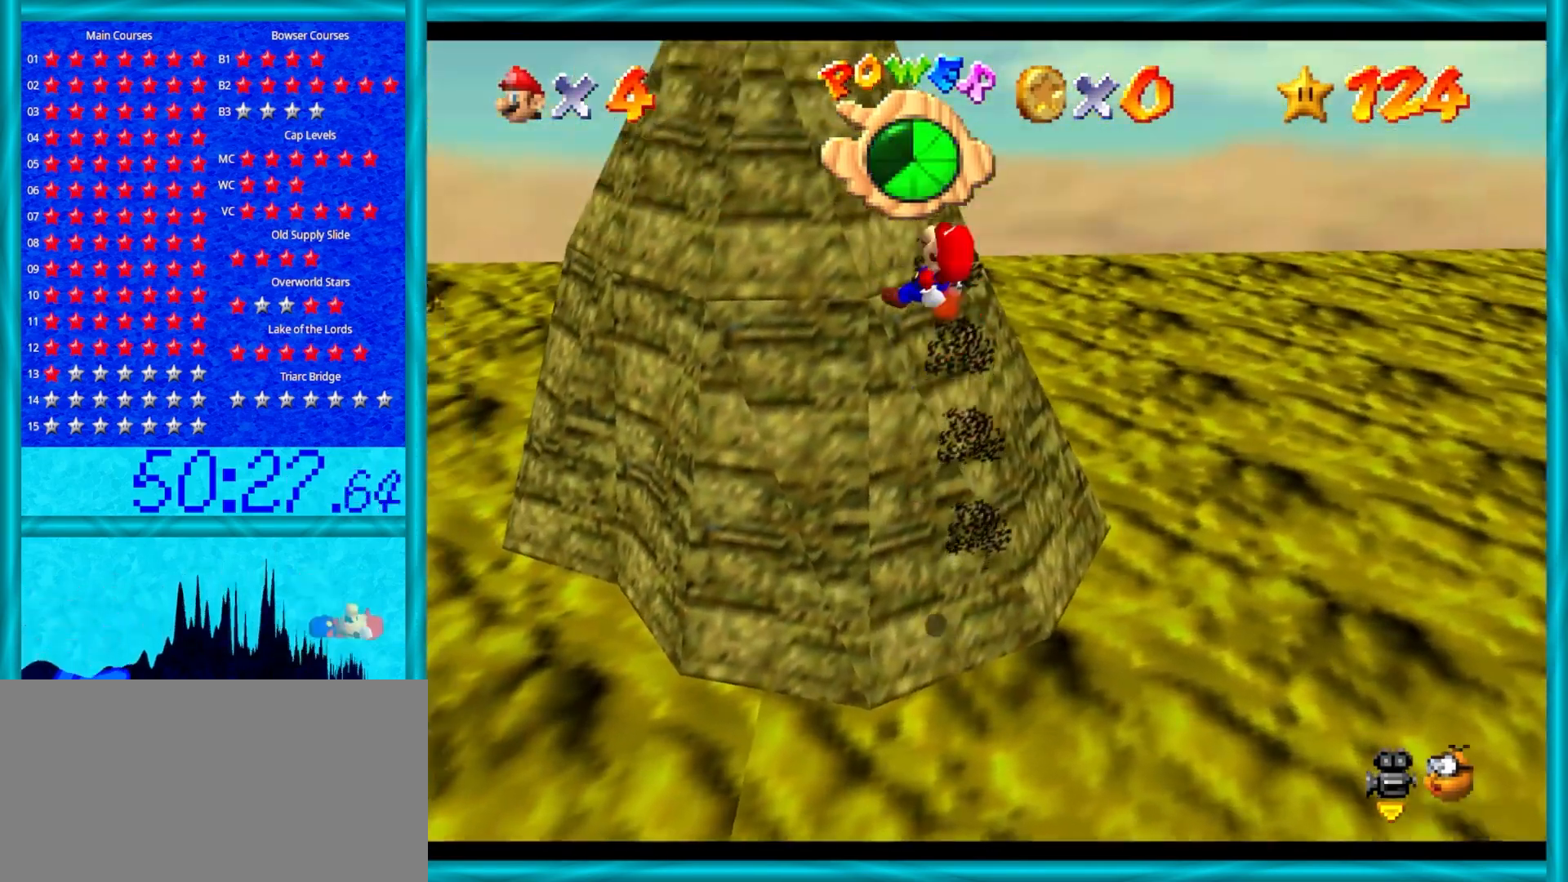
{"buttons": [], "left_stick": "up", "events": [[283, "left_stick", "center"], [467, "left_stick", "up"]]}
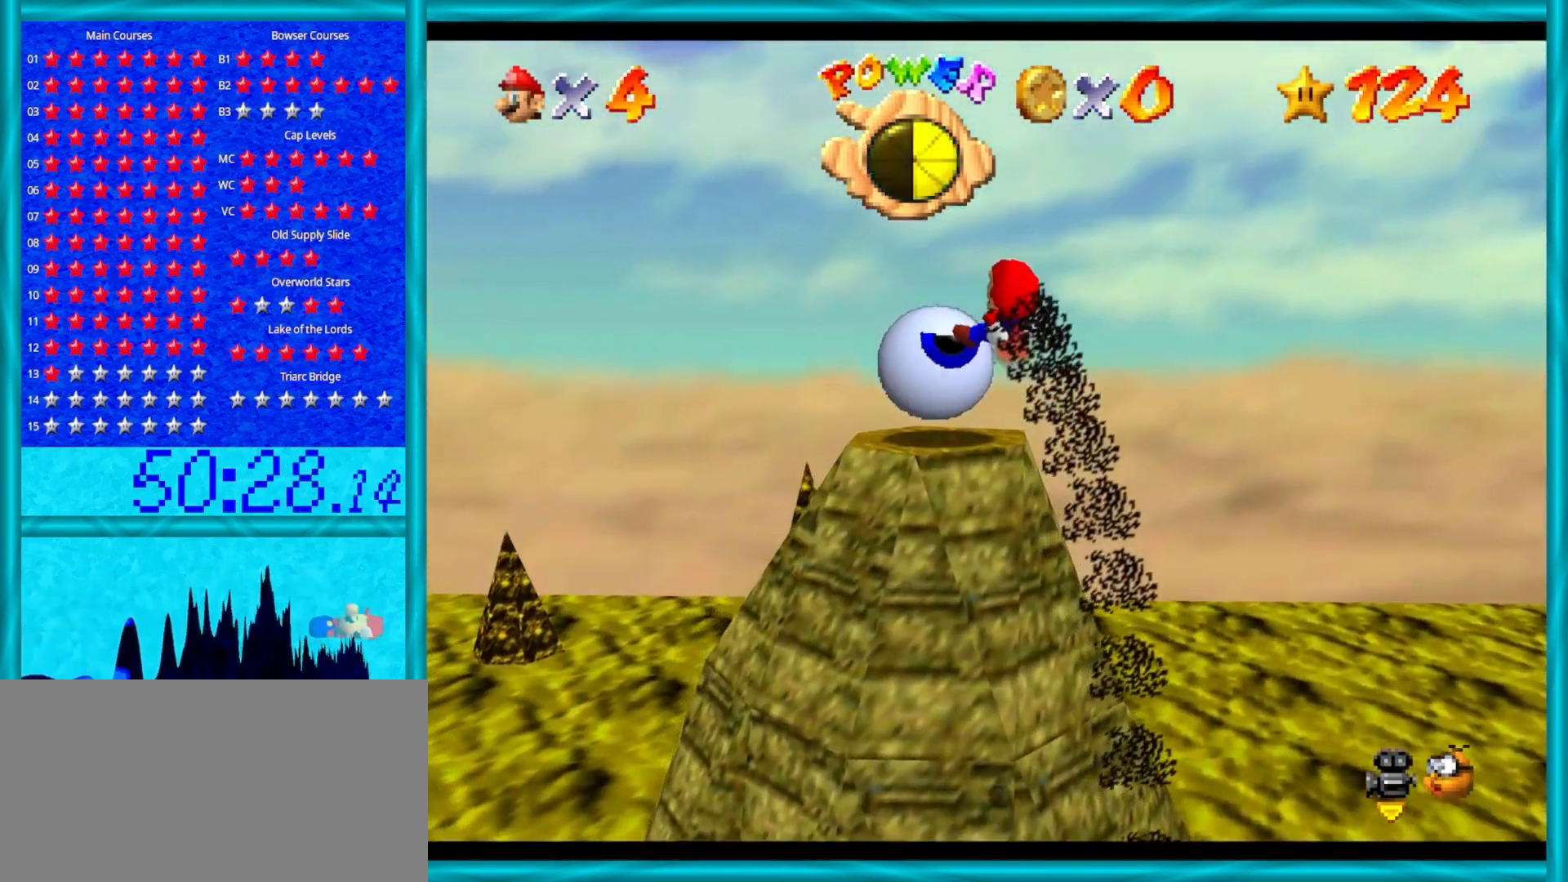
{"buttons": [], "left_stick": "down-right", "events": [[200, "left_stick", "center"], [350, "left_stick", "down-right"]]}
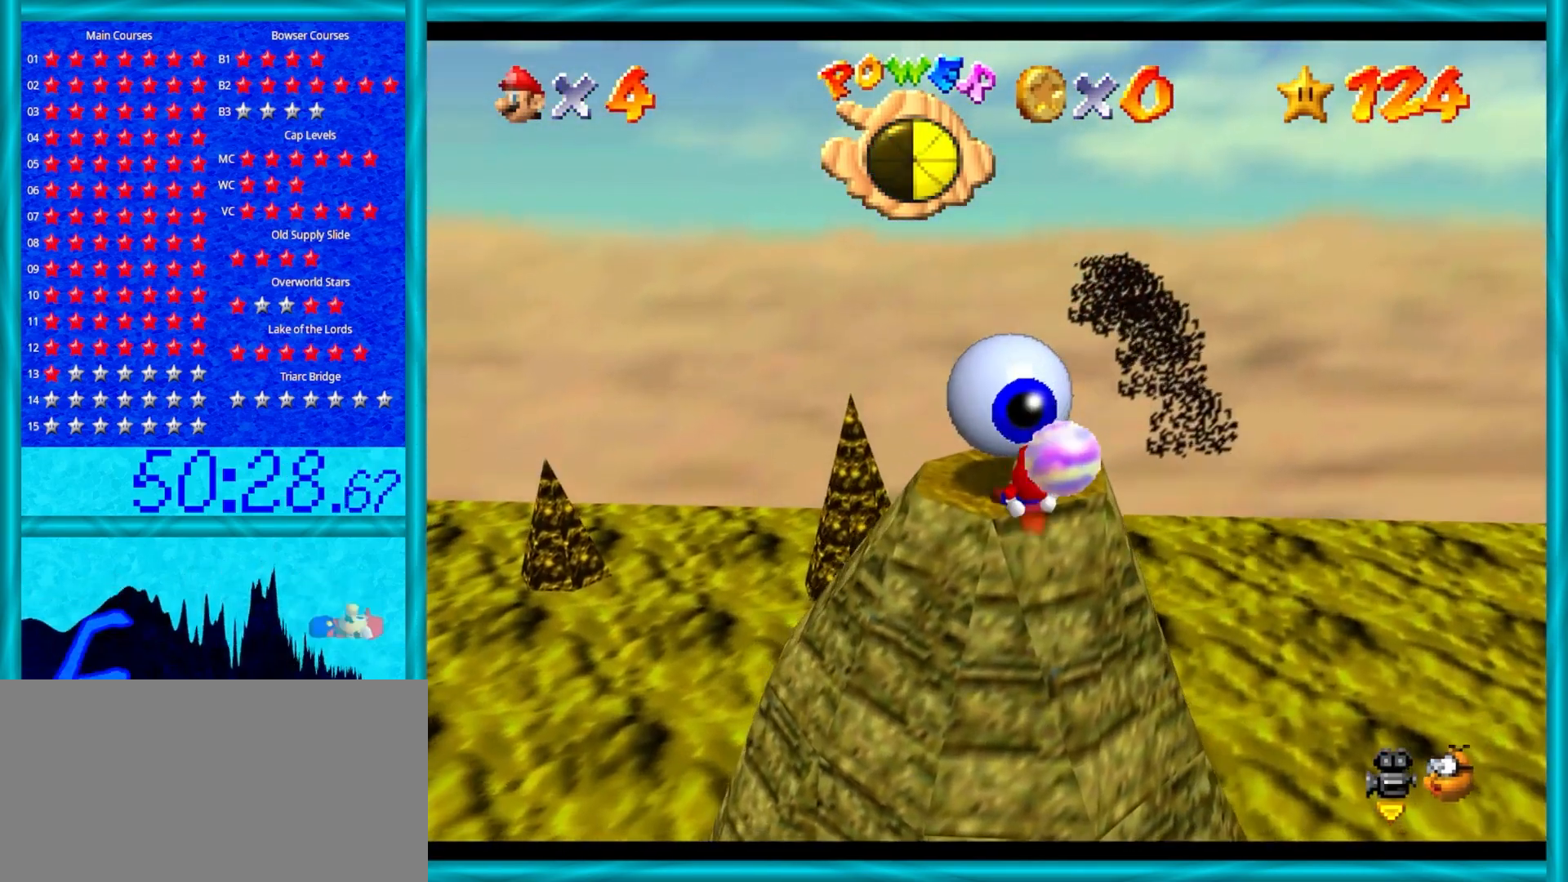
{"buttons": [], "left_stick": "center", "events": [[17, "left_stick", "center"], [117, "left_stick", "down-right"], [250, "left_stick", "center"]]}
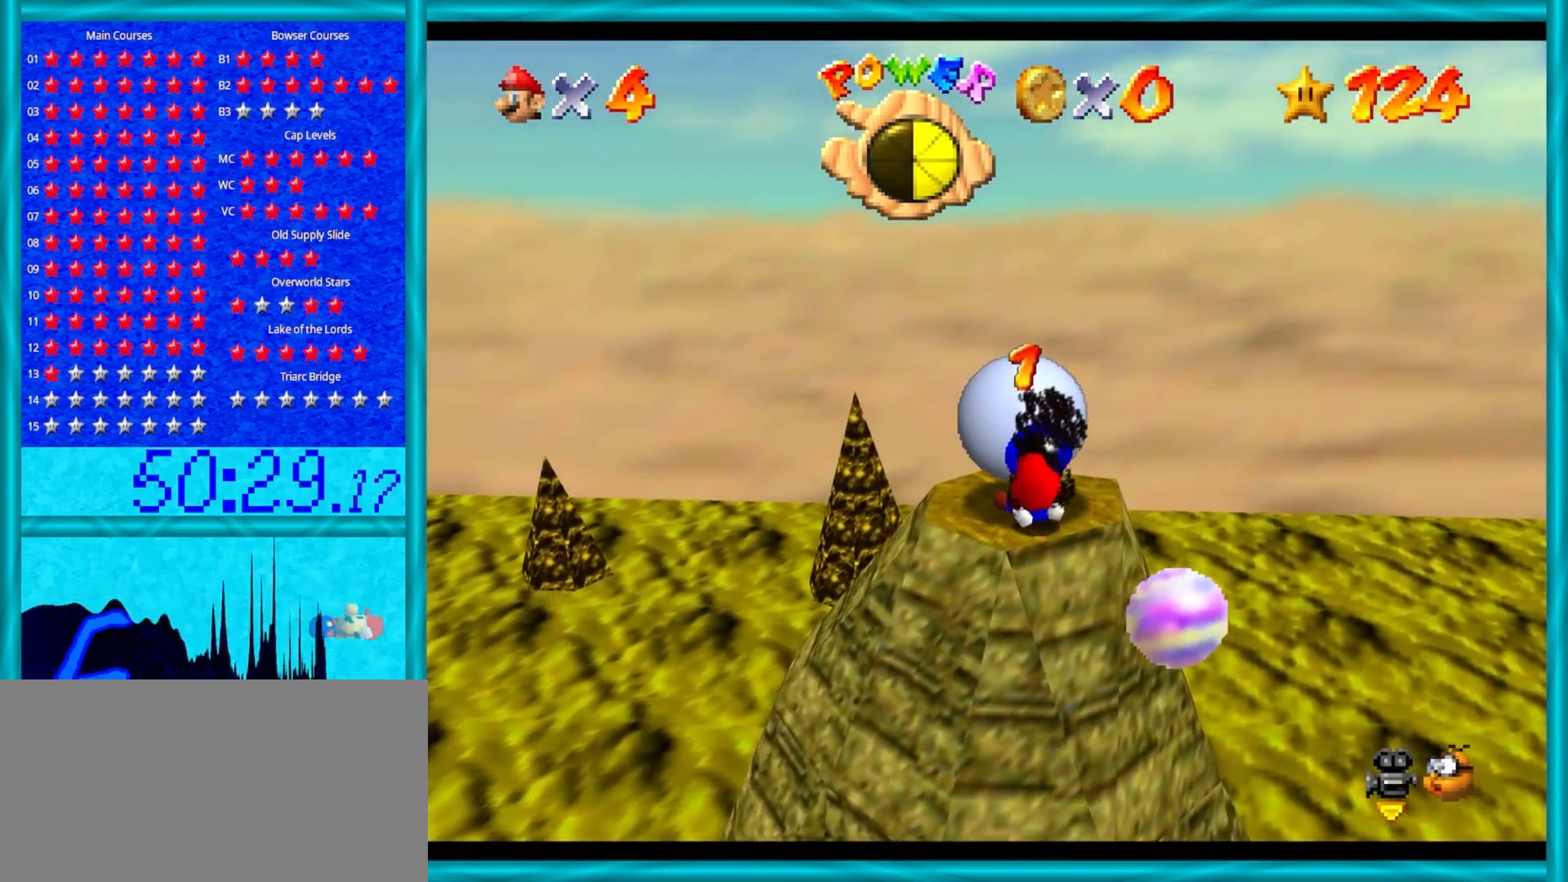
{"buttons": [], "left_stick": "center", "events": [[17, "left_stick", "down"], [150, "left_stick", "center"]]}
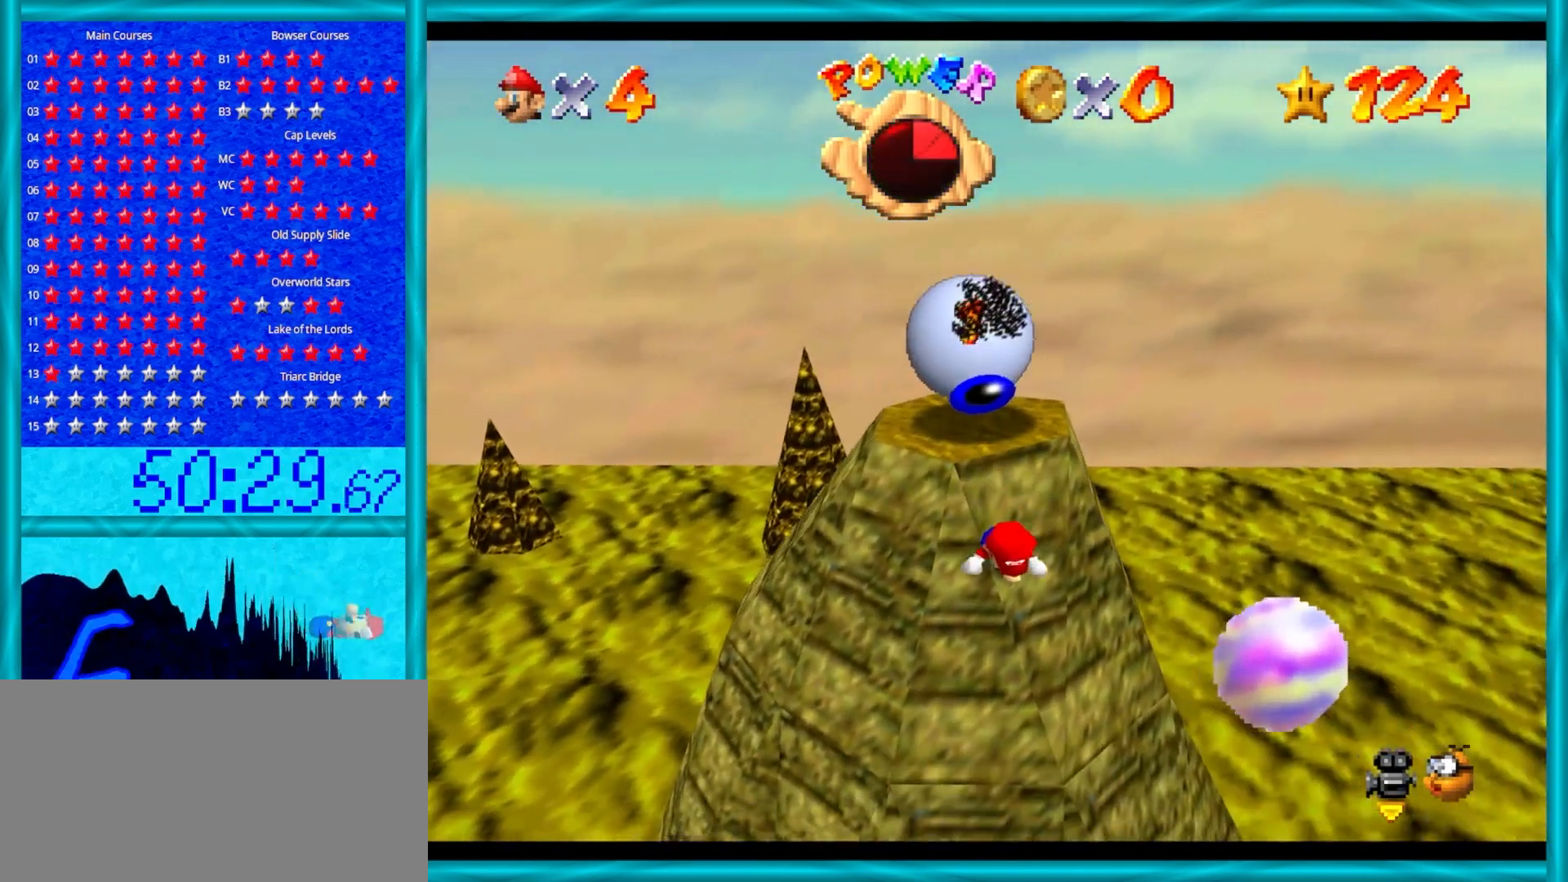
{"buttons": [], "left_stick": "up-left", "events": [[100, "left_stick", "up-left"]]}
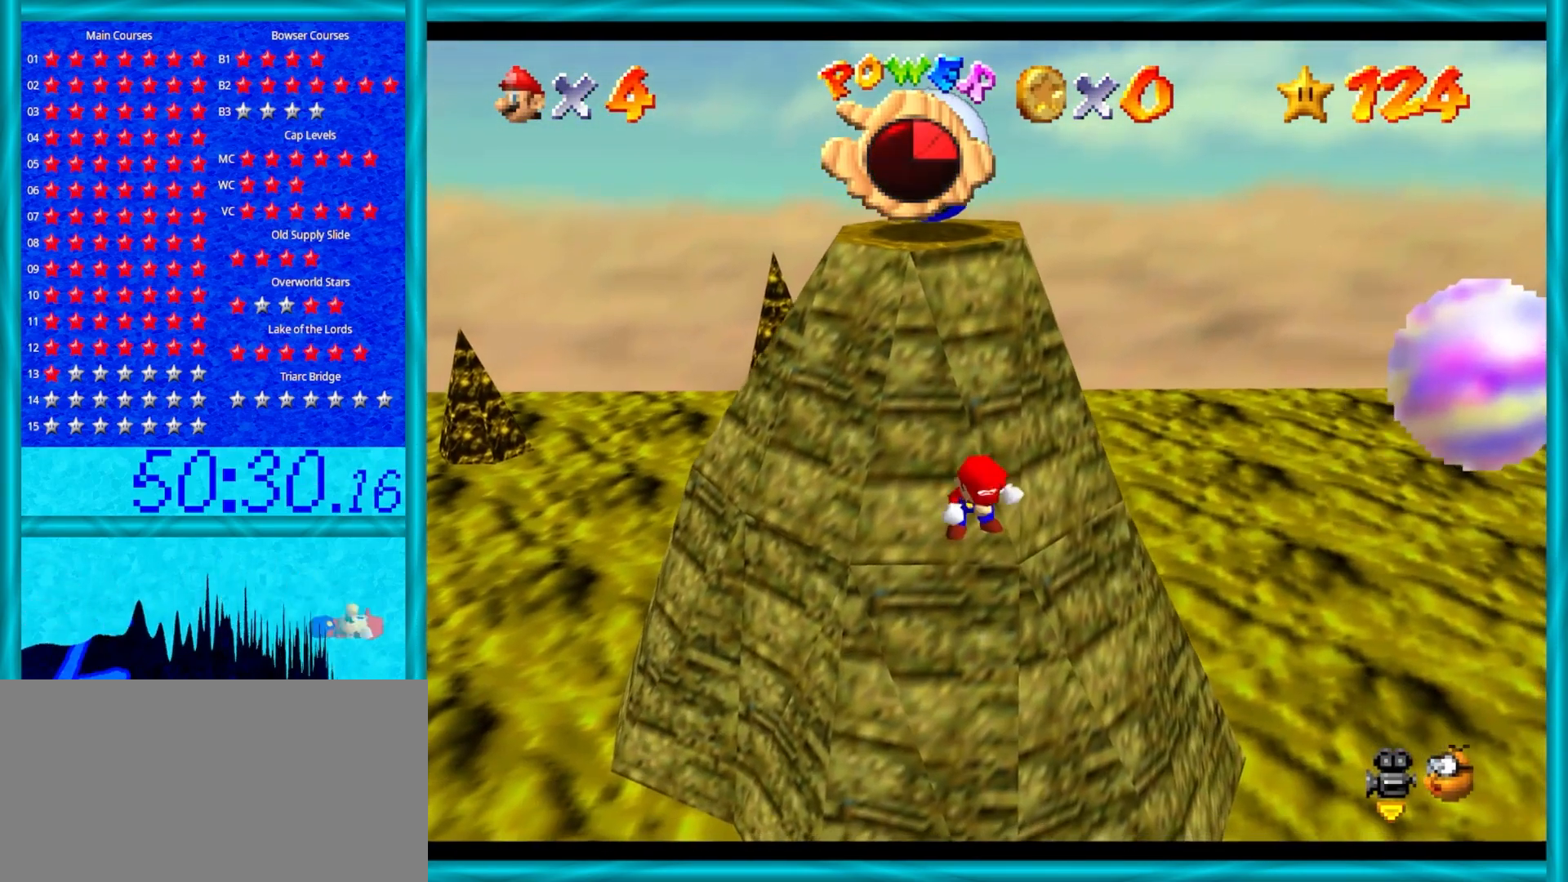
{"buttons": ["A"], "left_stick": "up-left", "events": [[133, "Z", "down"], [233, "Z", "up"], [267, "Z", "down"], [400, "Z", "up"], [500, "A", "down"]]}
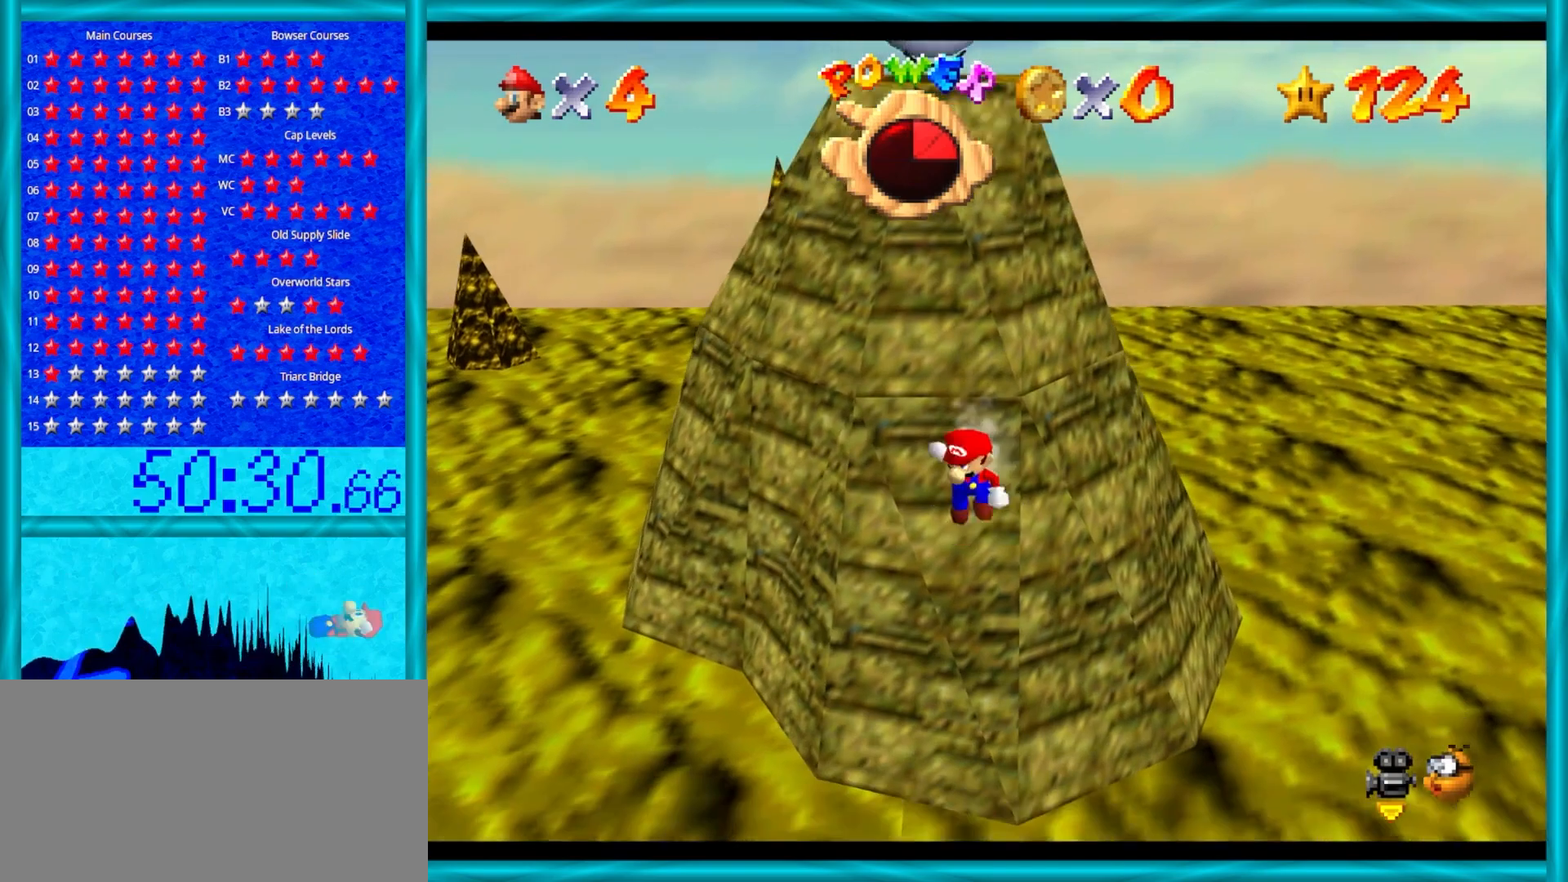
{"buttons": ["A"], "left_stick": "up", "events": [[50, "left_stick", "up"]]}
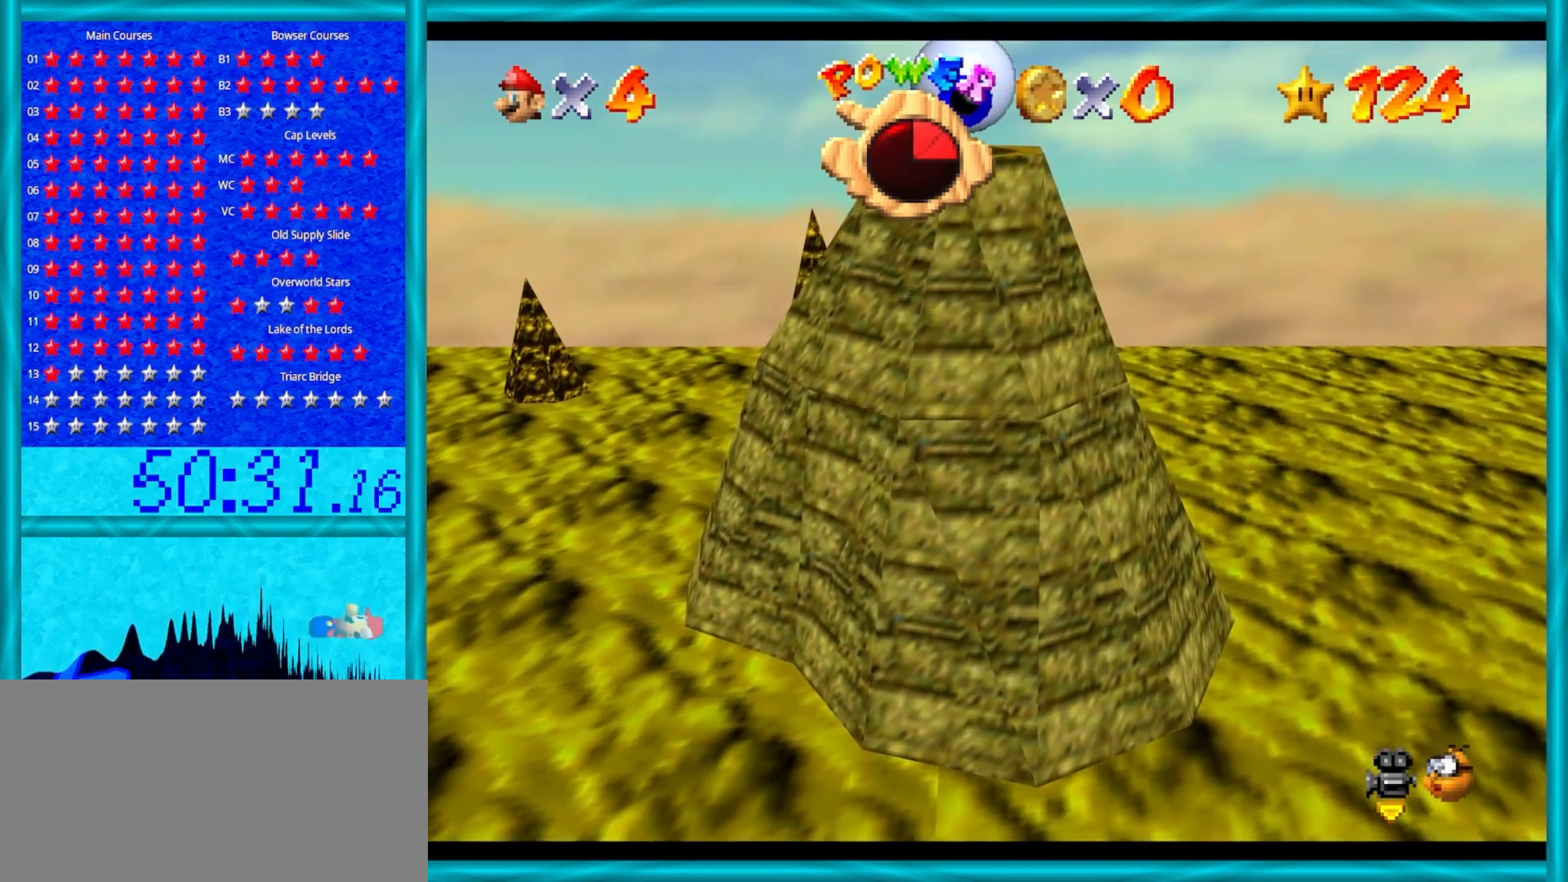
{"buttons": ["A"], "left_stick": "up", "events": [[350, "B", "down"], [483, "B", "up"]]}
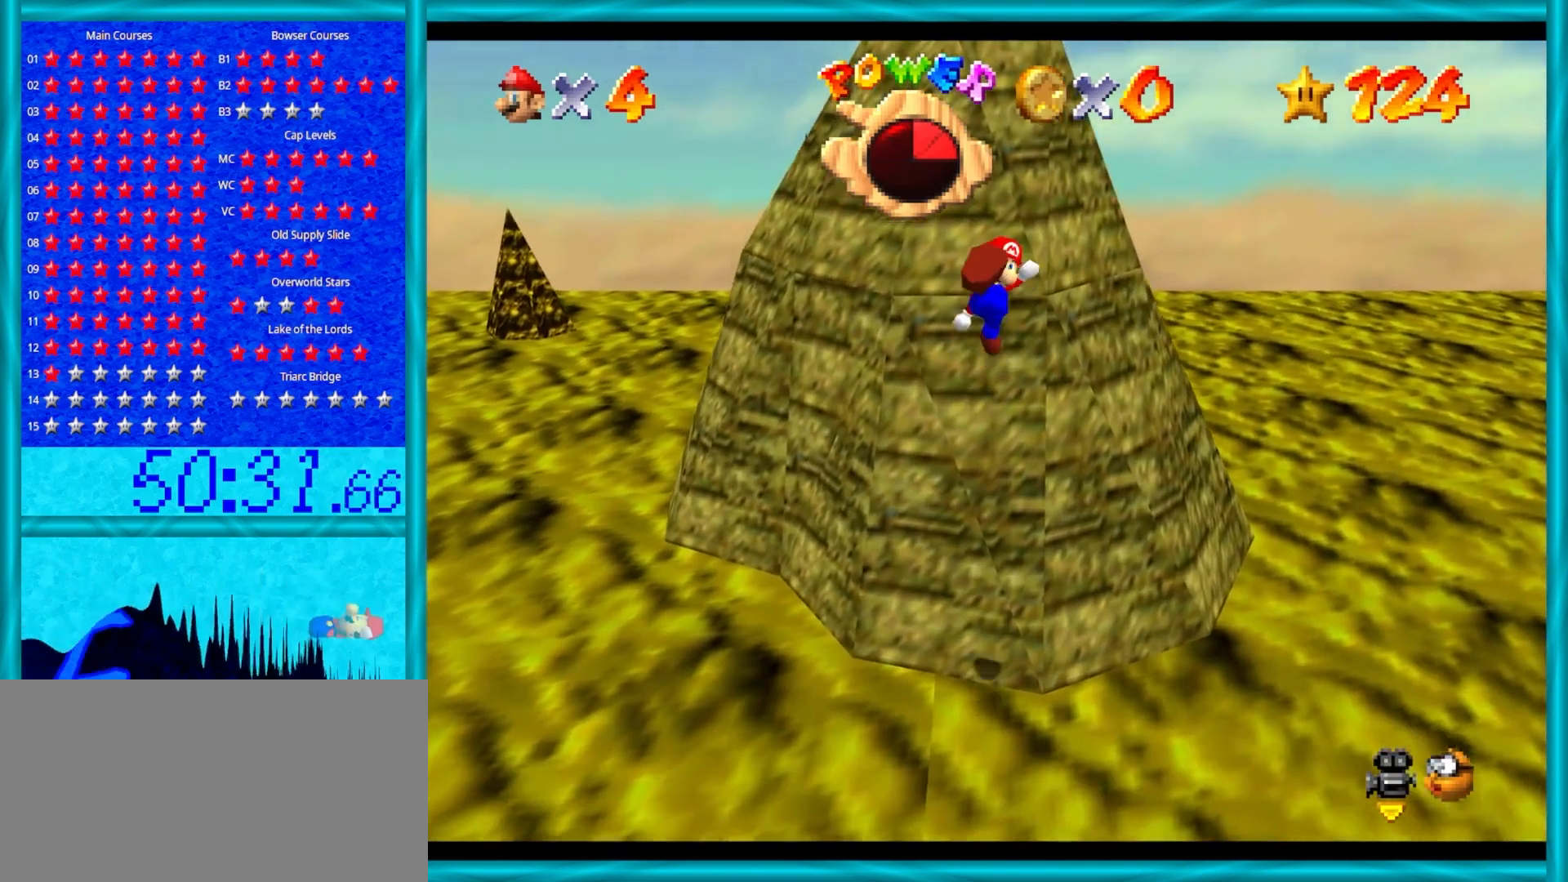
{"buttons": [], "left_stick": "up", "events": [[17, "A", "up"], [133, "C_RIGHT", "down"], [267, "C_RIGHT", "up"]]}
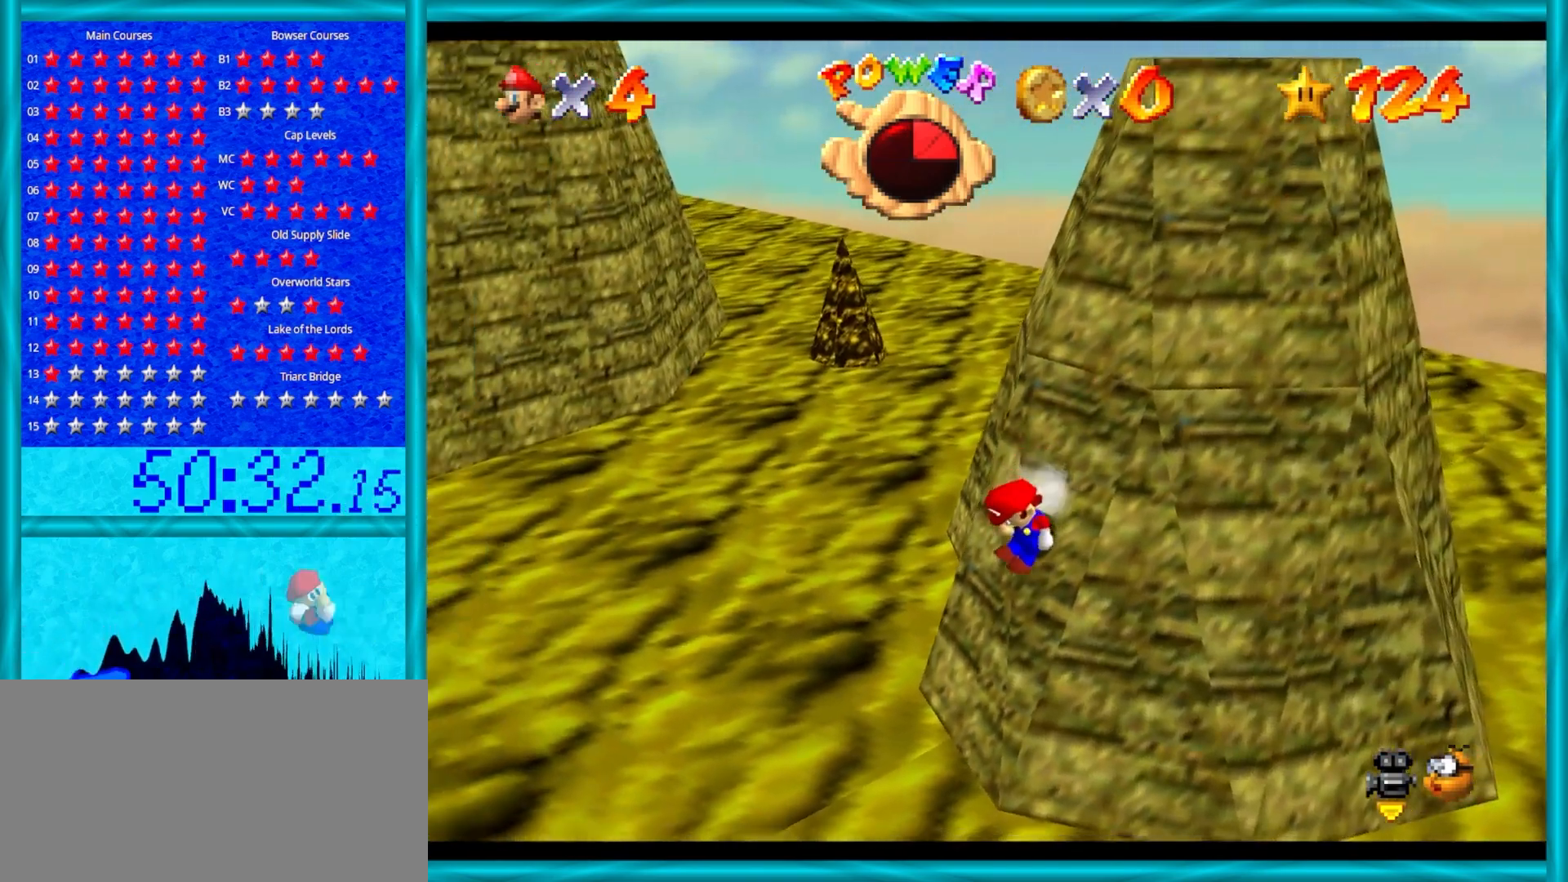
{"buttons": ["A"], "left_stick": "up-right", "events": [[33, "A", "down"], [300, "left_stick", "up-right"]]}
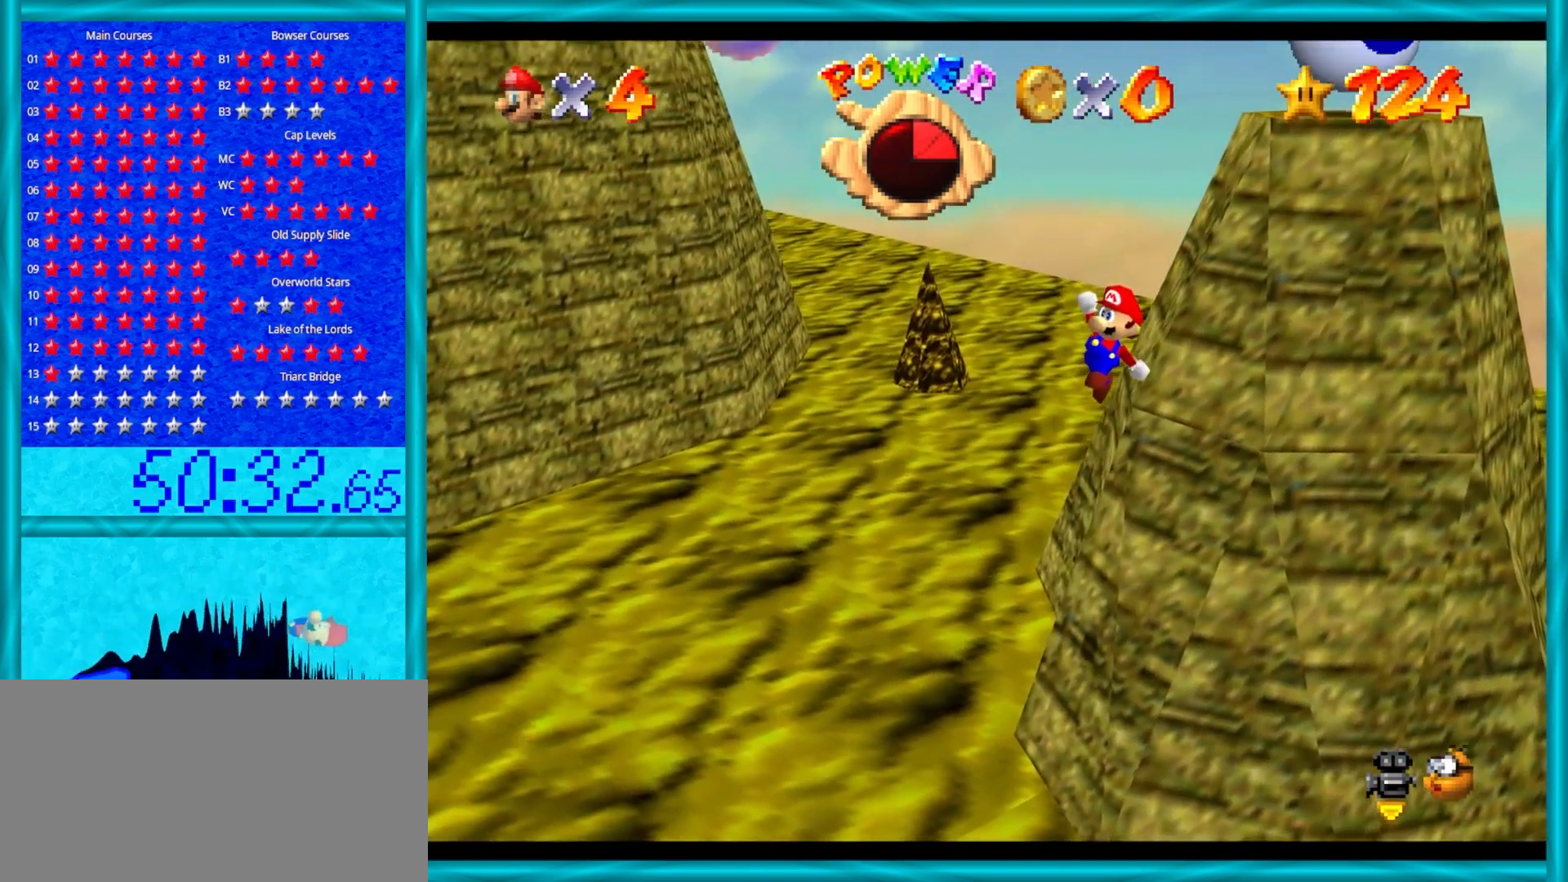
{"buttons": ["C_DOWN", "C_LEFT"], "left_stick": "up-right", "events": [[183, "B", "down"], [333, "B", "up"], [367, "A", "up"], [450, "C_DOWN", "down"], [450, "C_LEFT", "down"]]}
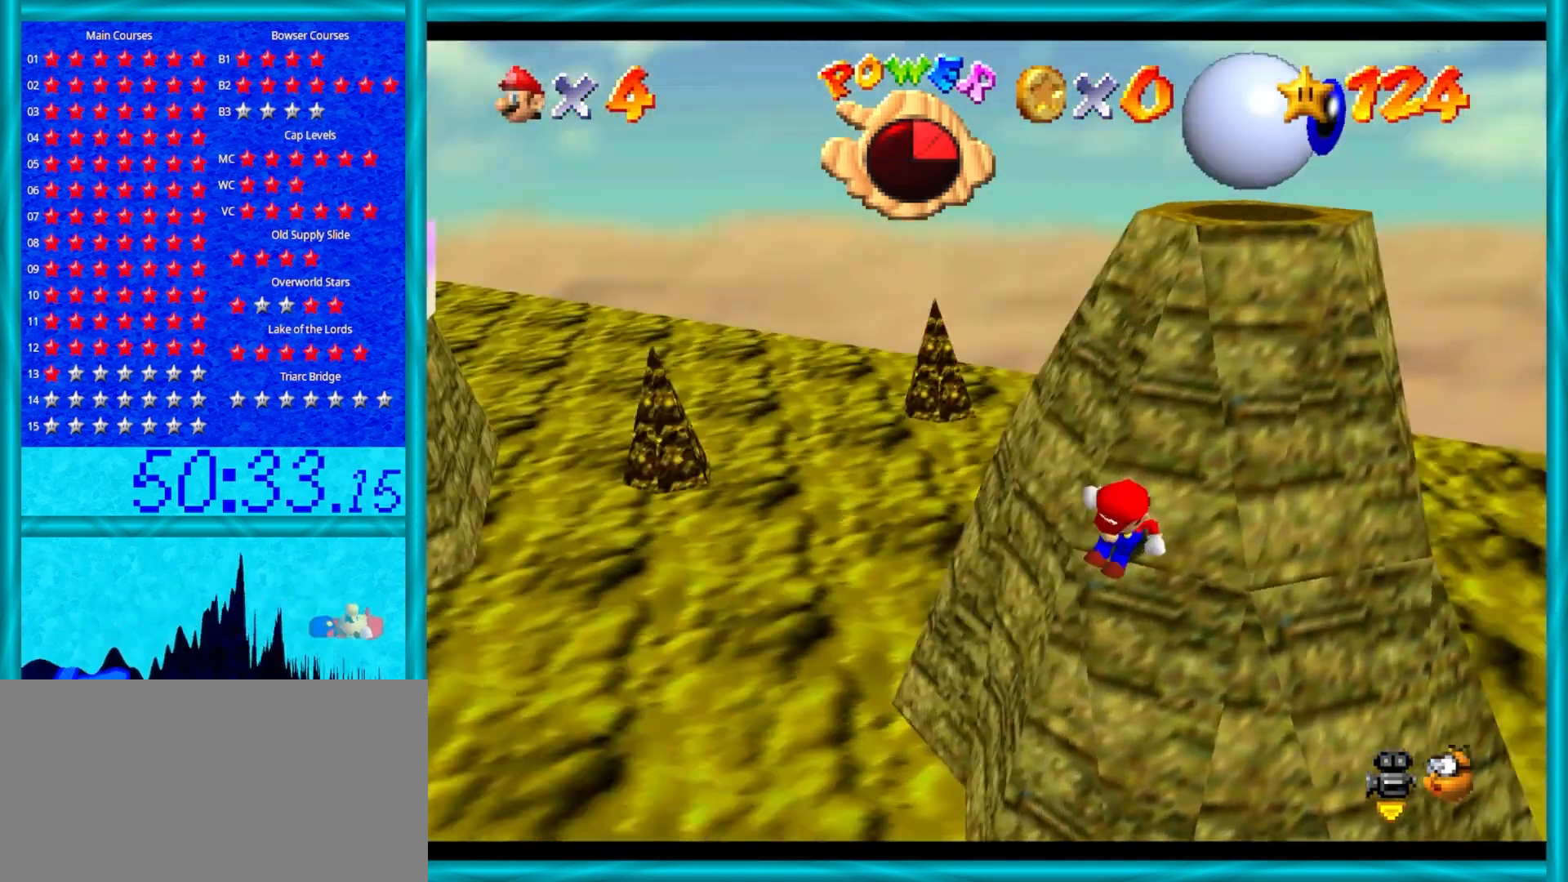
{"buttons": ["A"], "left_stick": "up", "events": [[67, "C_DOWN", "up"], [67, "left_stick", "up"], [117, "C_LEFT", "up"], [217, "A", "down"]]}
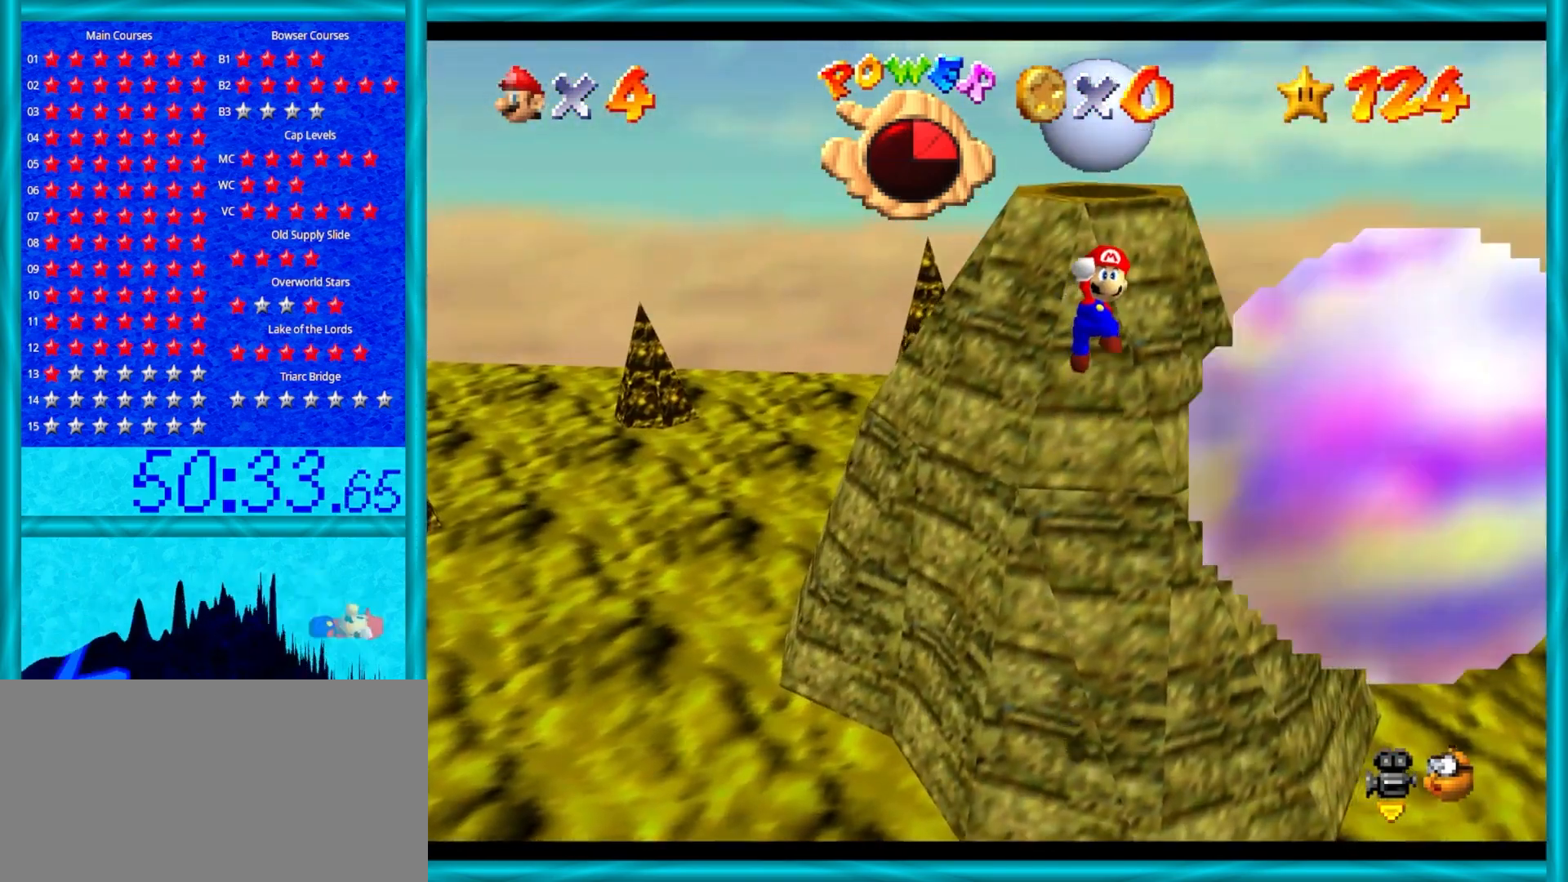
{"buttons": ["A"], "left_stick": "up", "events": [[367, "B", "down"], [500, "B", "up"]]}
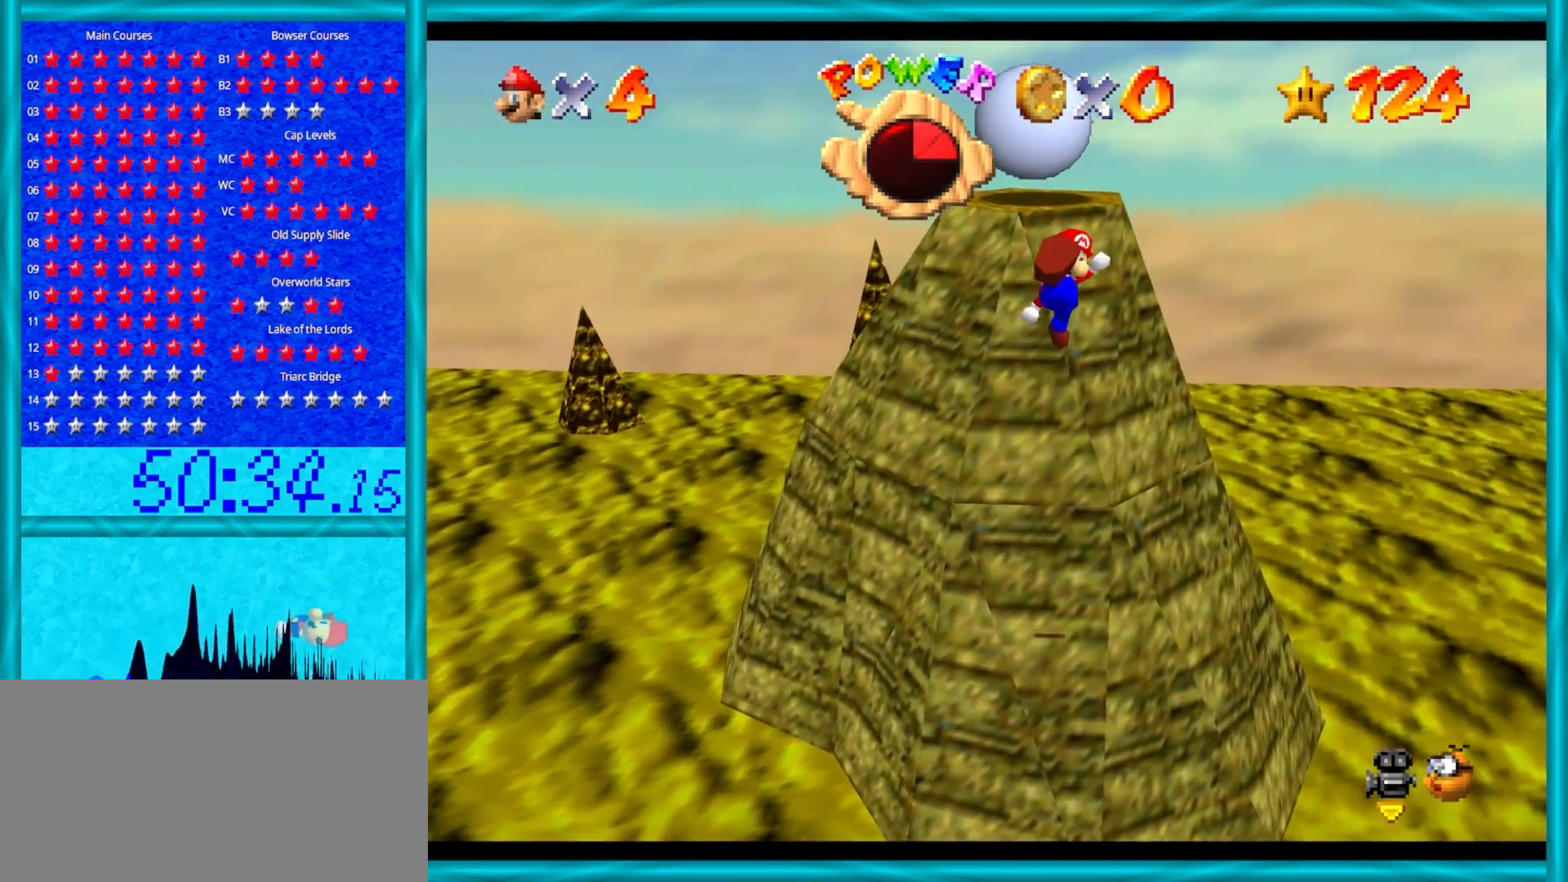
{"buttons": [], "left_stick": "up", "events": [[33, "A", "up"]]}
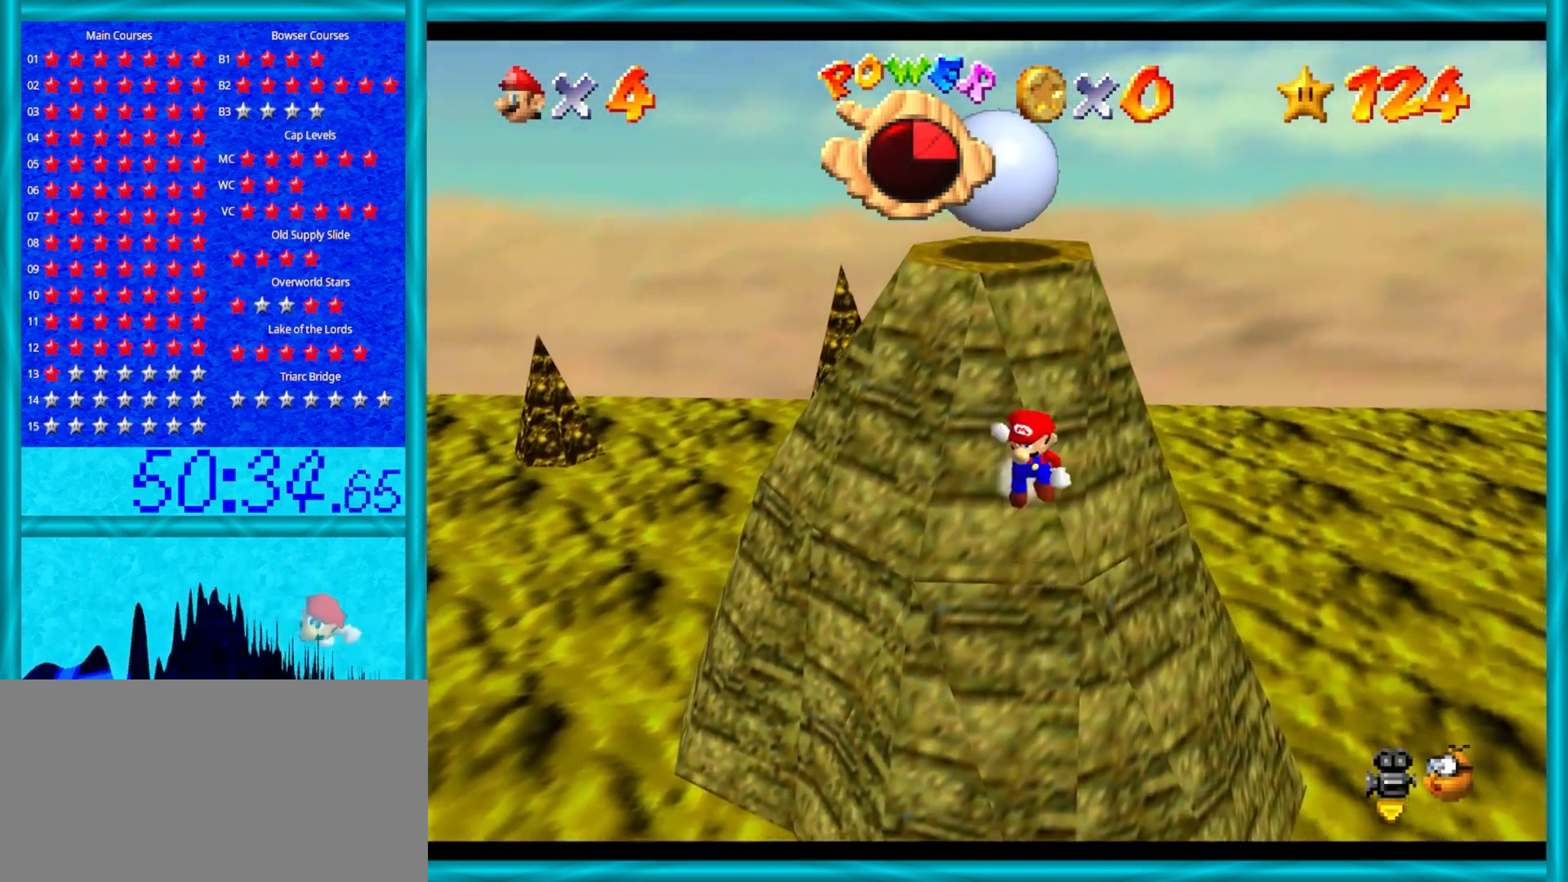
{"buttons": ["A"], "left_stick": "up", "events": [[17, "A", "down"]]}
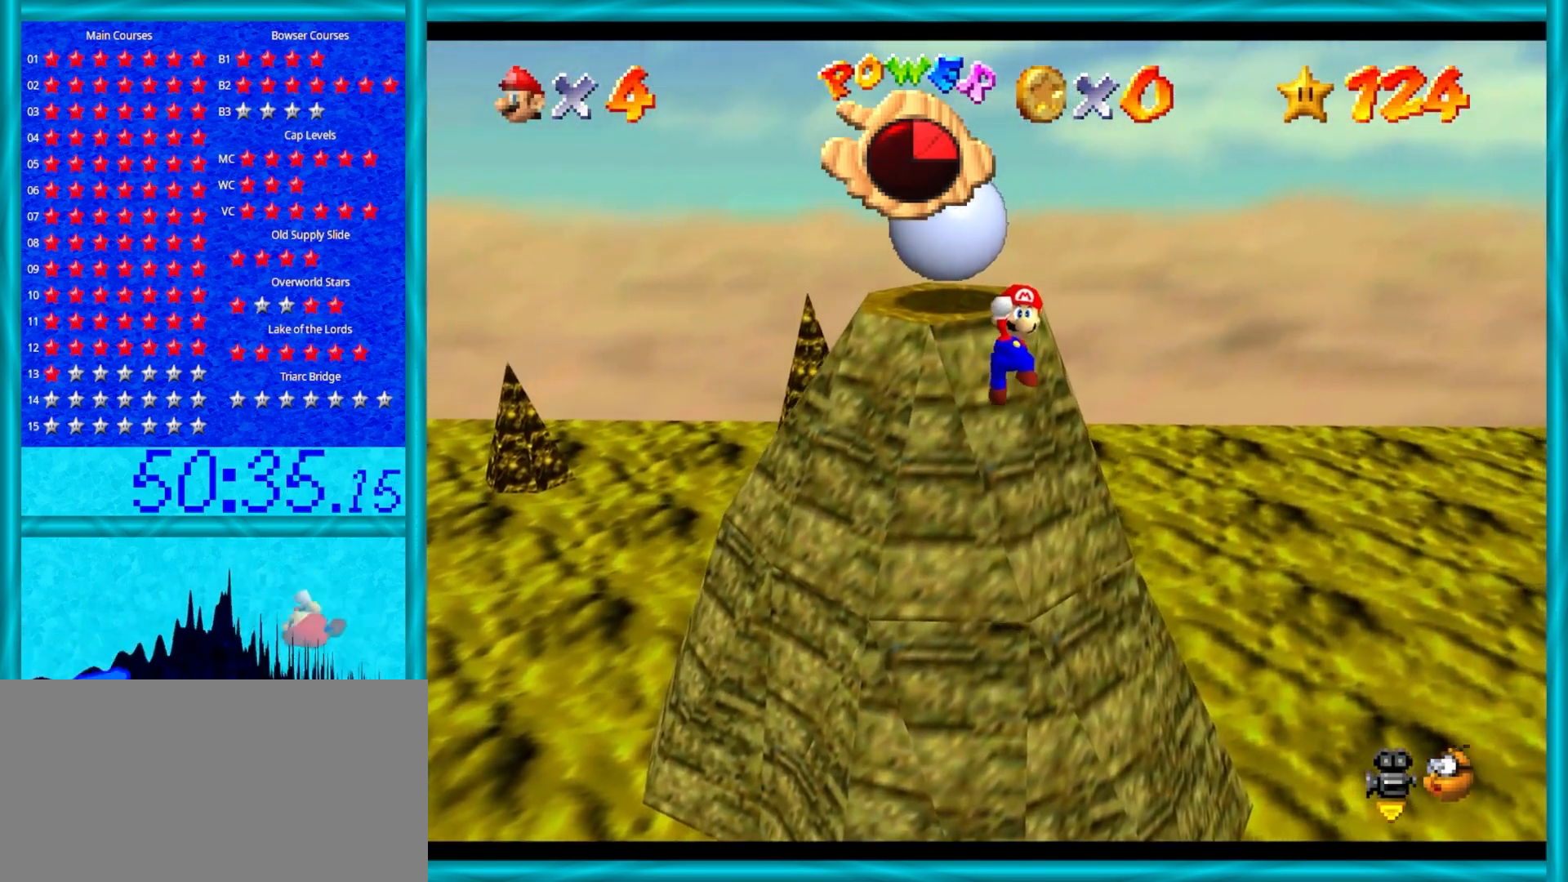
{"buttons": ["C_RIGHT"], "left_stick": "up", "events": [[17, "left_stick", "center"], [117, "B", "down"], [217, "B", "up"], [250, "left_stick", "up"], [267, "A", "up"], [400, "C_RIGHT", "down"]]}
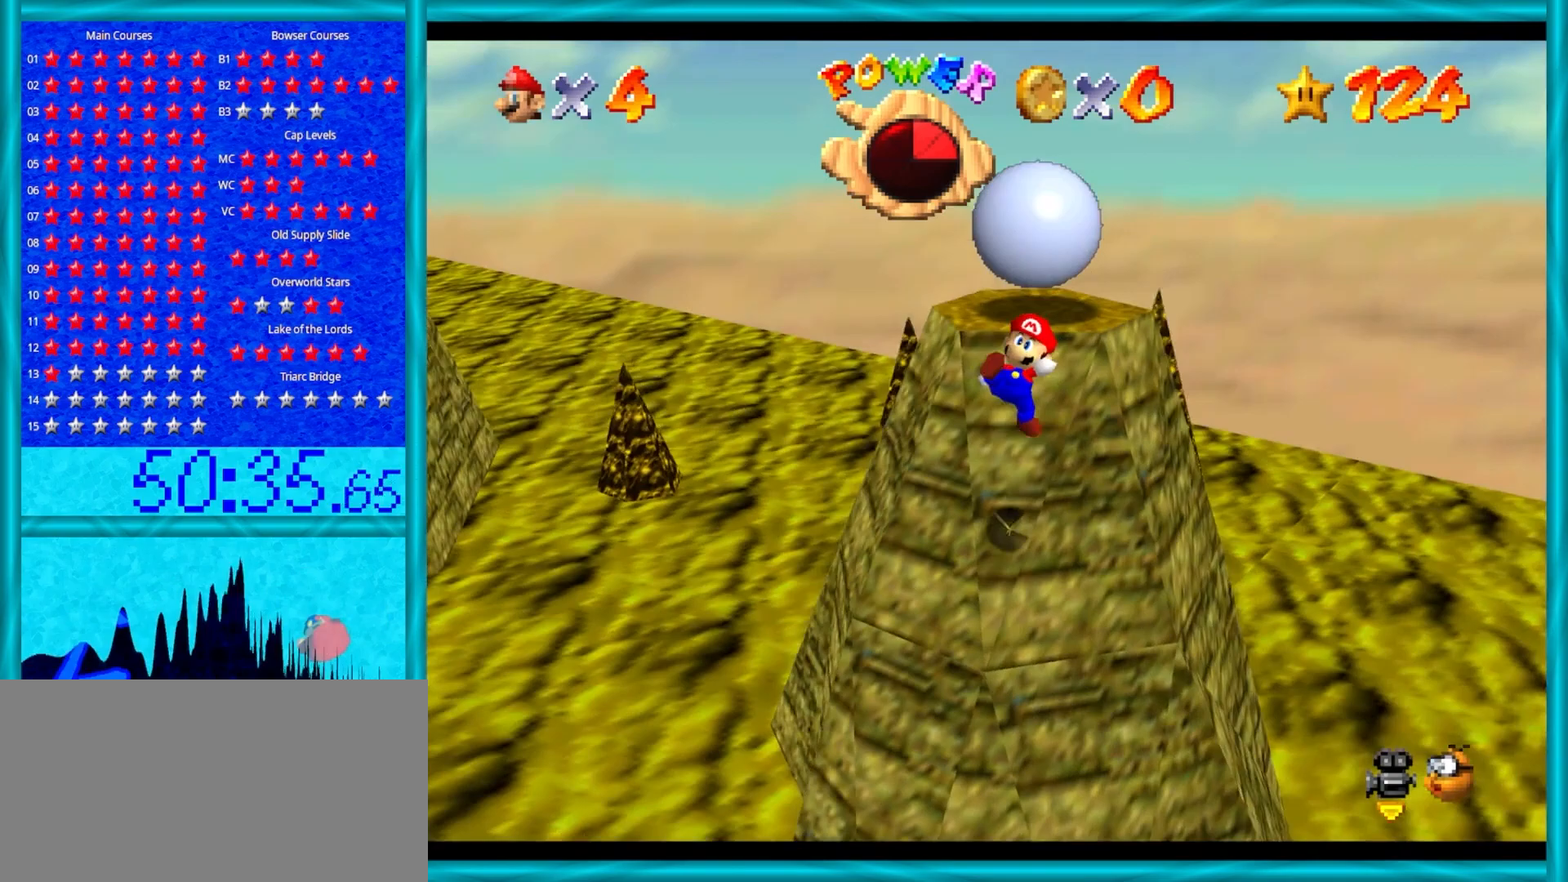
{"buttons": ["A"], "left_stick": "up-right", "events": [[17, "C_RIGHT", "up"], [367, "A", "down"], [433, "left_stick", "up-right"]]}
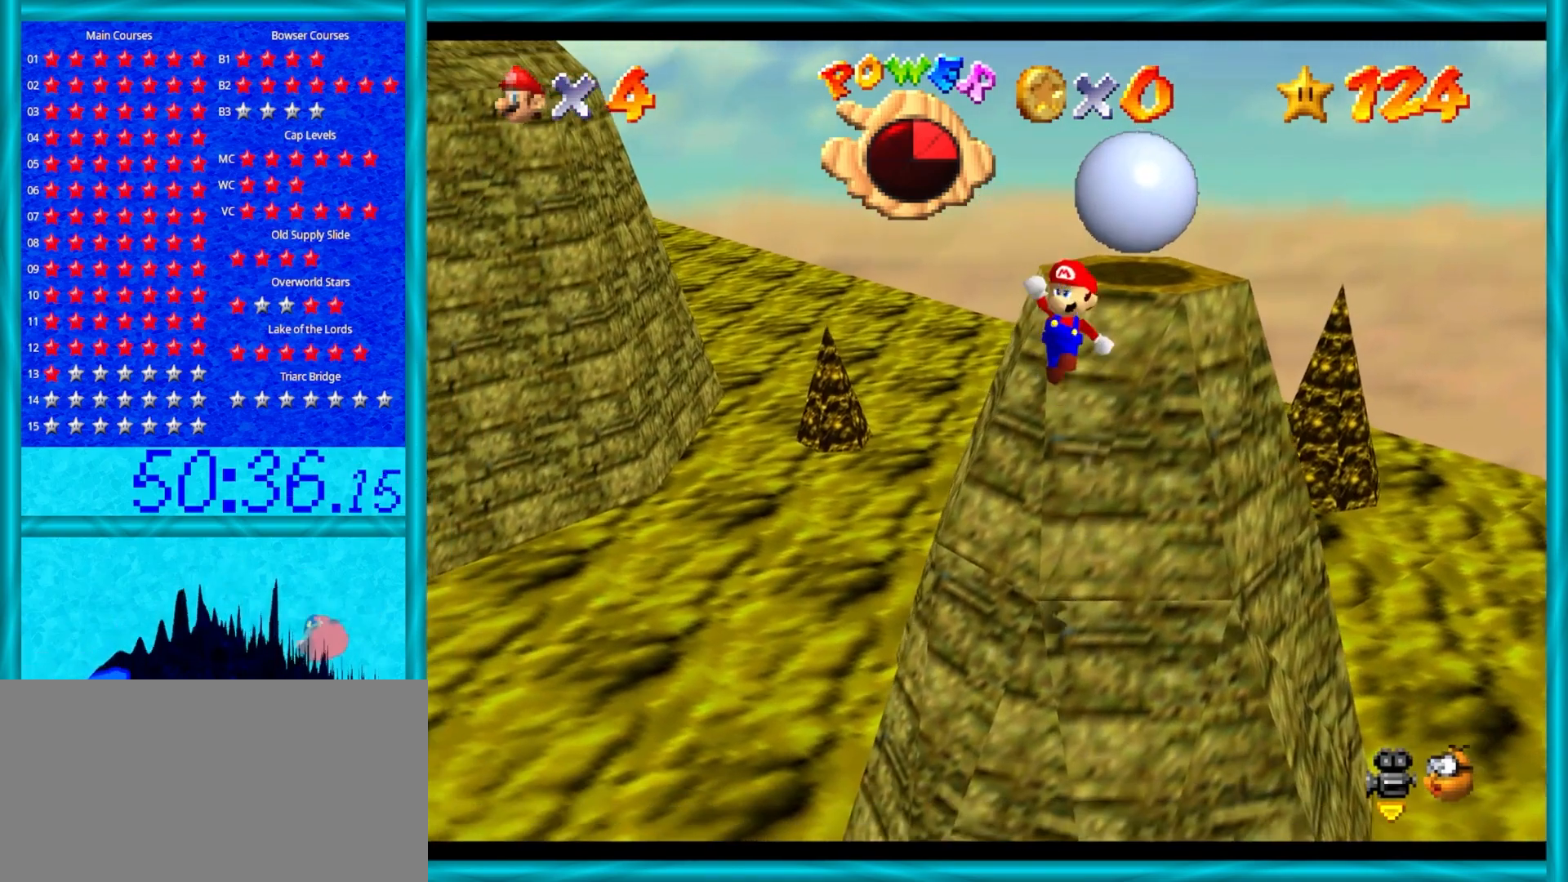
{"buttons": ["A"], "left_stick": "up-right", "events": []}
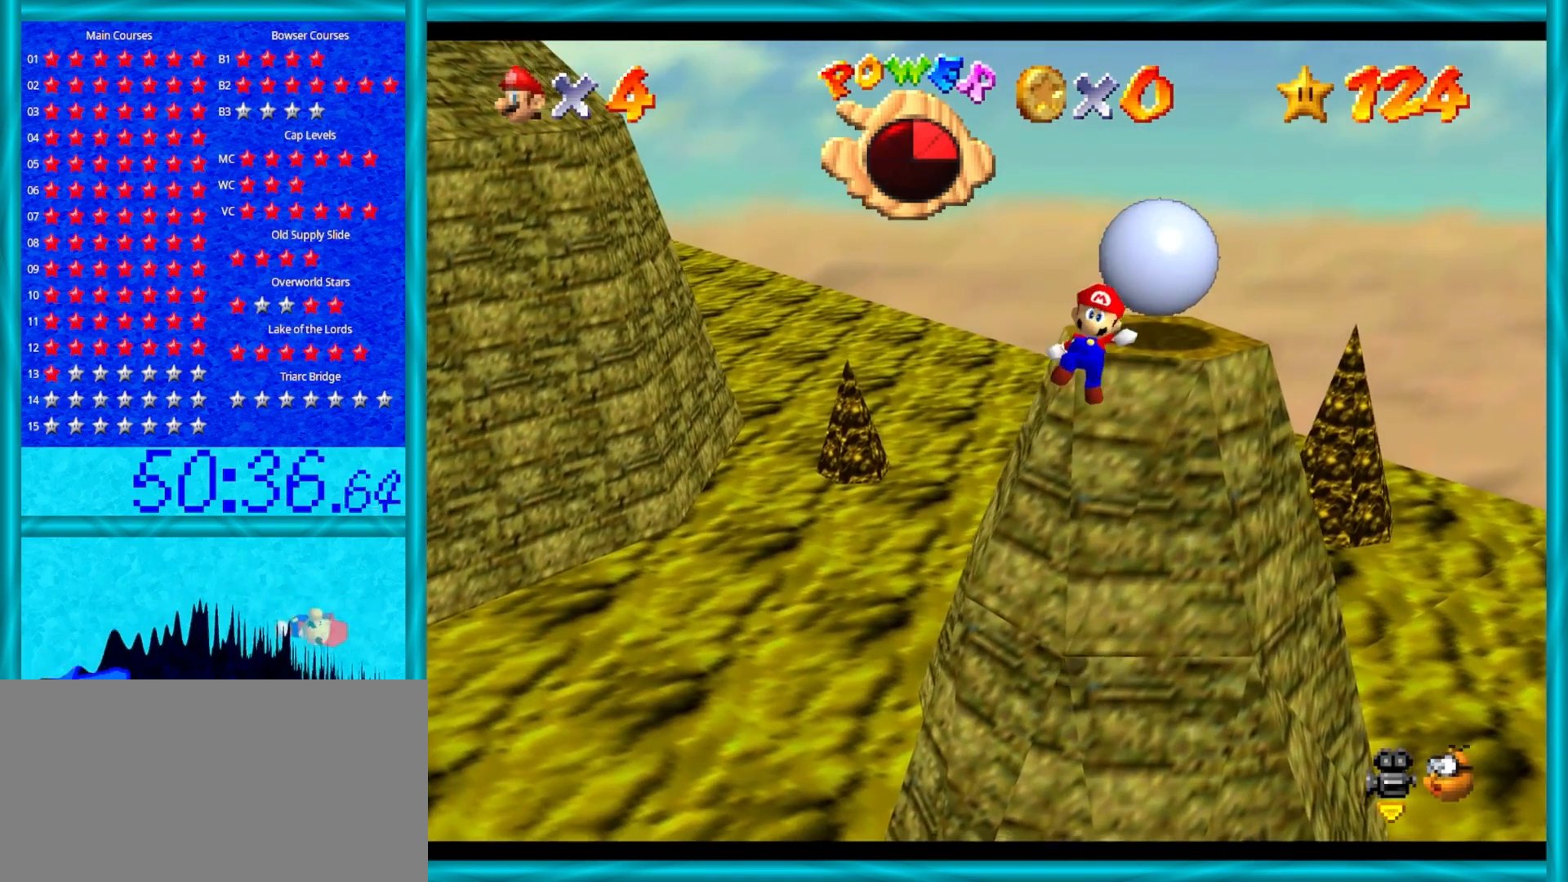
{"buttons": [], "left_stick": "up-right", "events": [[17, "B", "down"], [83, "left_stick", "center"], [117, "B", "up"], [183, "A", "up"], [250, "left_stick", "up-right"]]}
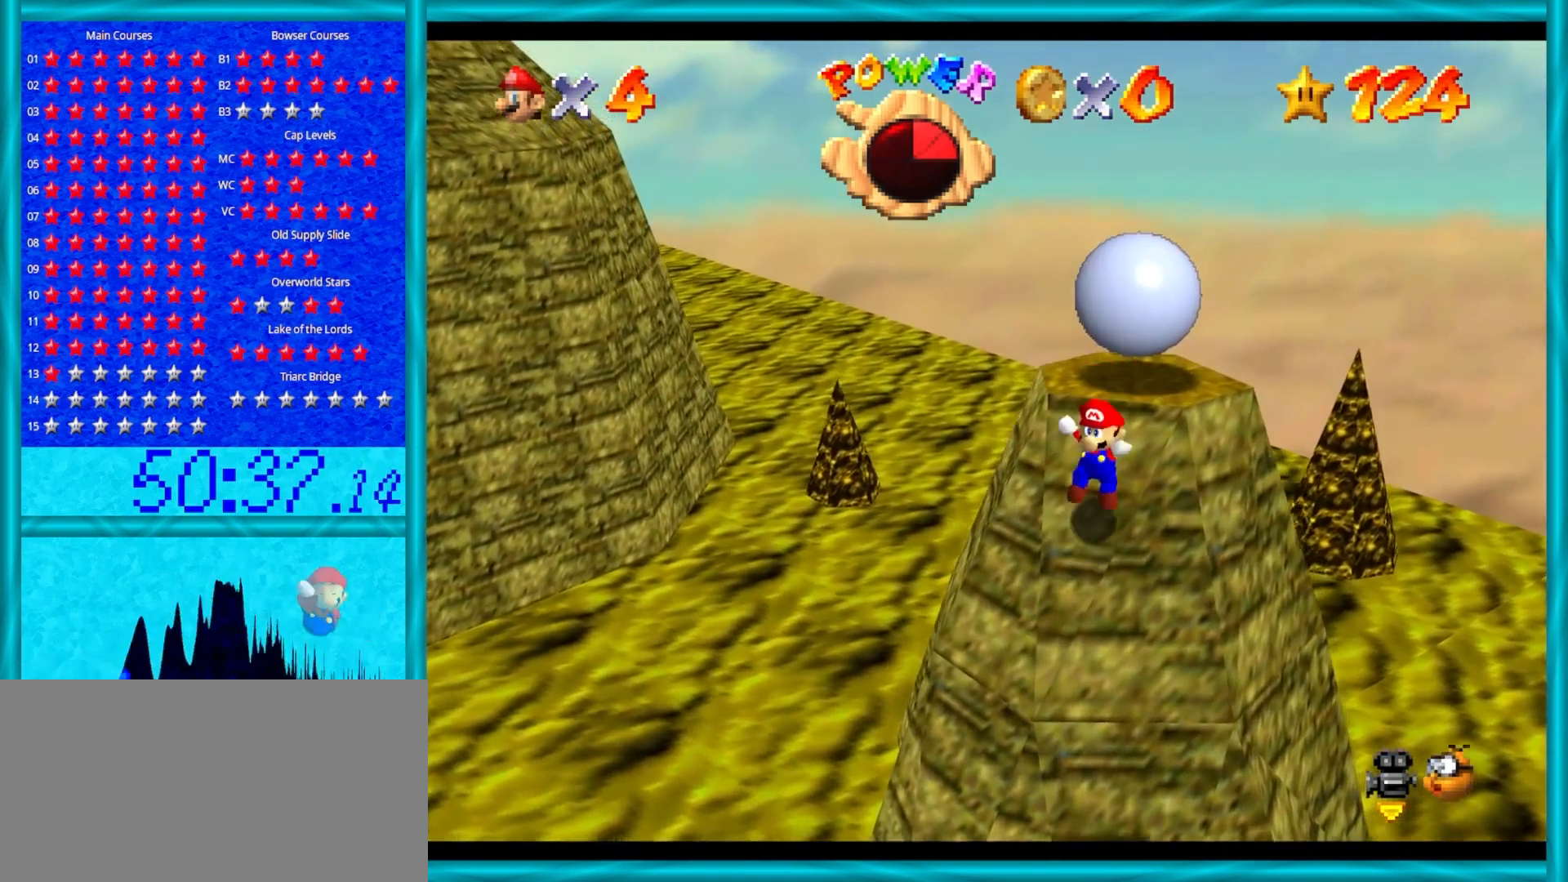
{"buttons": ["A"], "left_stick": "up-right", "events": [[217, "A", "down"]]}
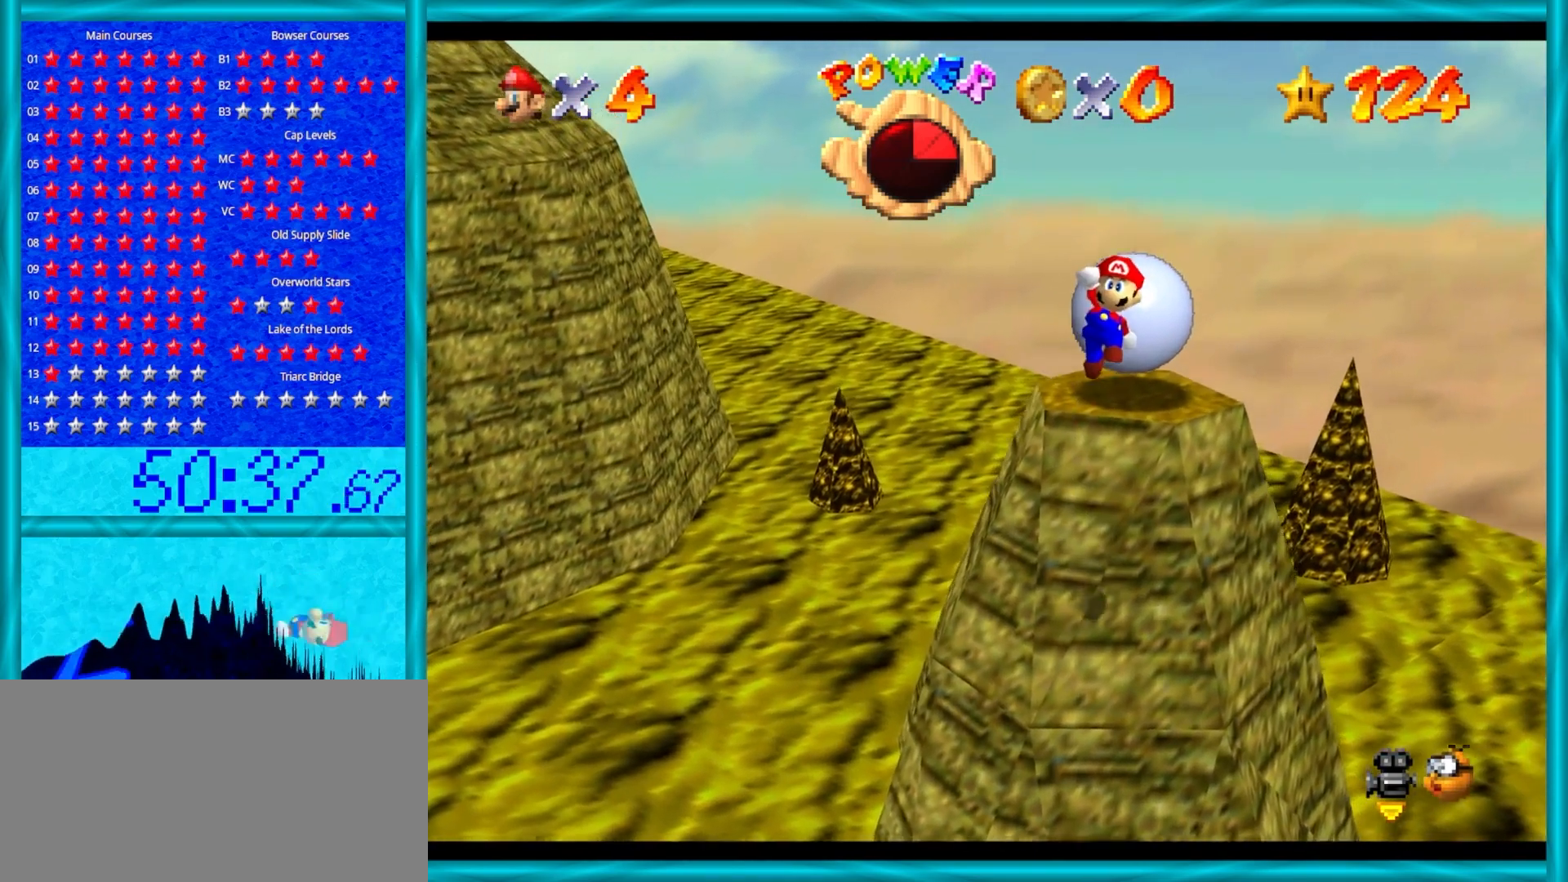
{"buttons": ["A", "B"], "left_stick": "up-right", "events": [[183, "left_stick", "center"], [400, "B", "down"], [400, "left_stick", "up-right"]]}
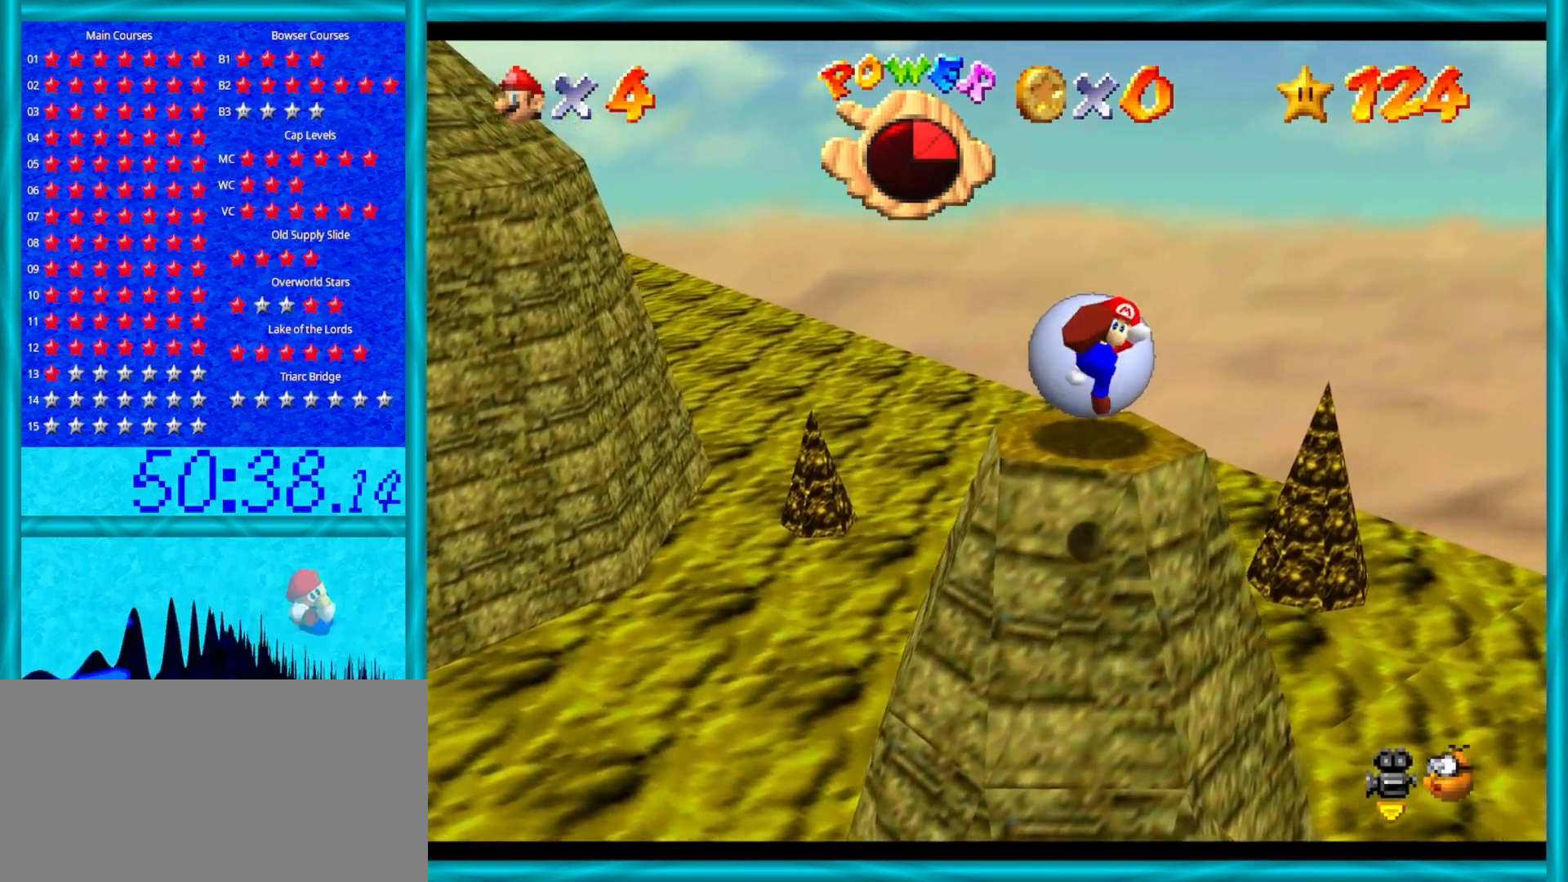
{"buttons": ["C_RIGHT"], "left_stick": "center", "events": [[17, "B", "up"], [83, "A", "up"], [83, "left_stick", "center"], [483, "C_RIGHT", "down"]]}
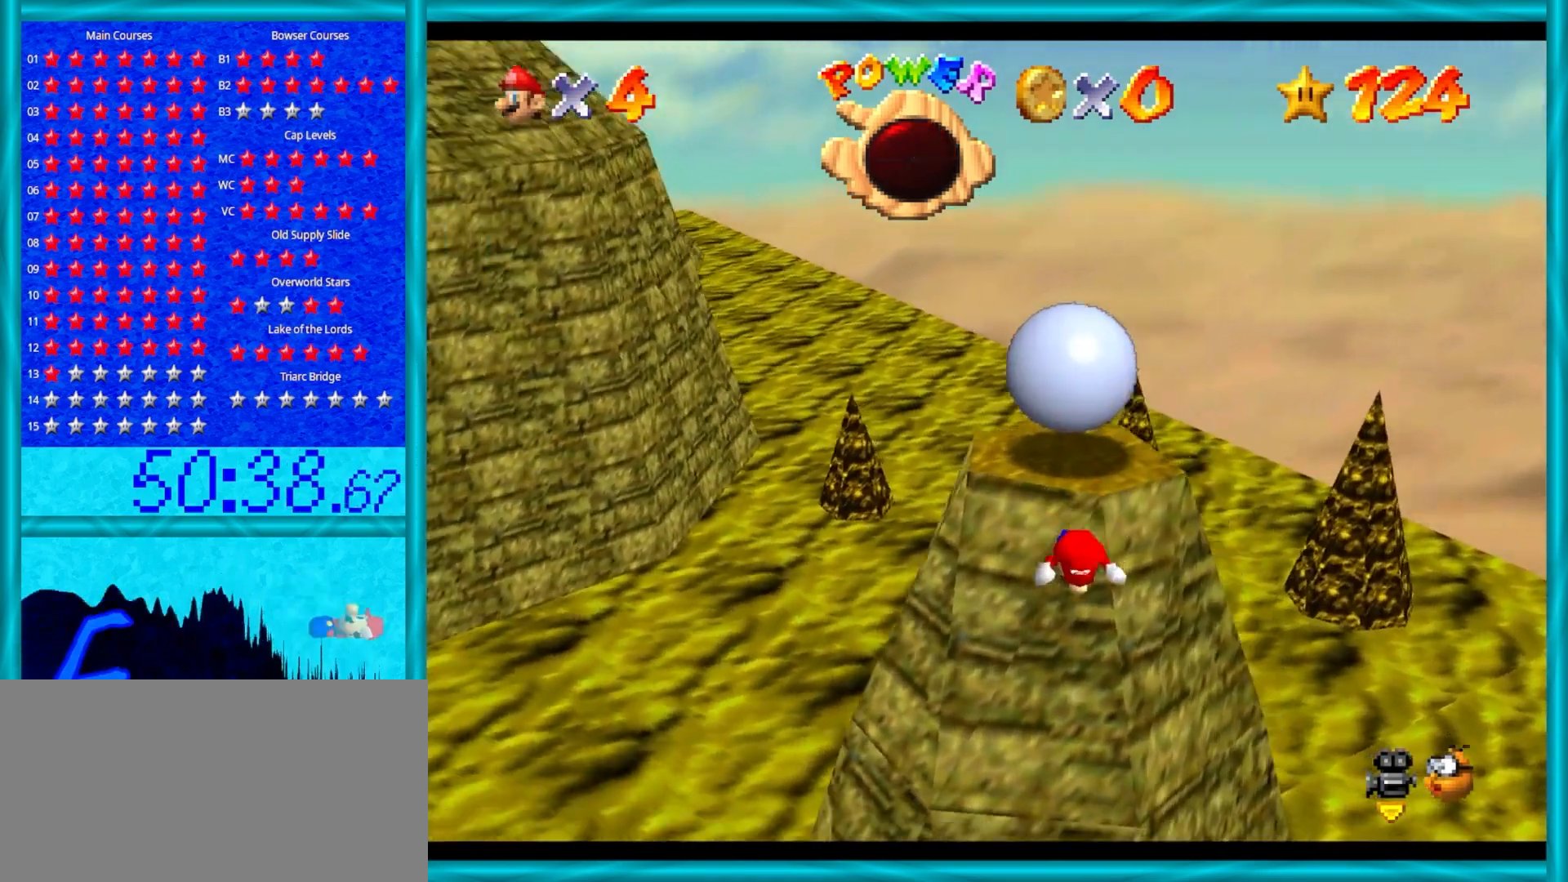
{"buttons": [], "left_stick": "center", "events": [[100, "C_RIGHT", "up"], [200, "left_stick", "up"], [300, "left_stick", "center"]]}
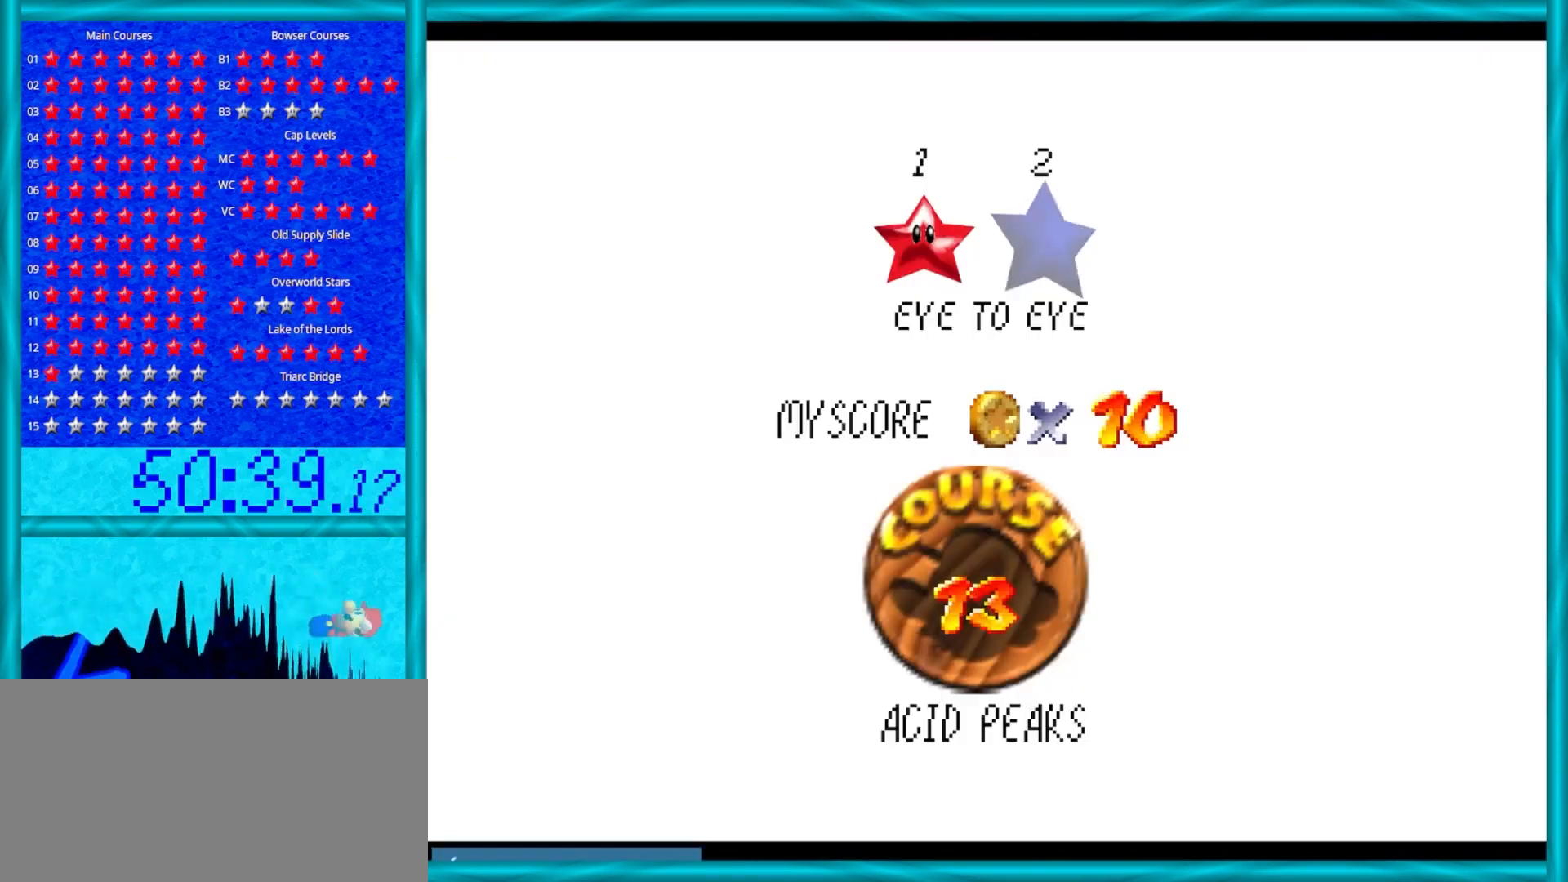
{"buttons": [], "left_stick": "center", "events": [[233, "A", "down"], [333, "A", "up"]]}
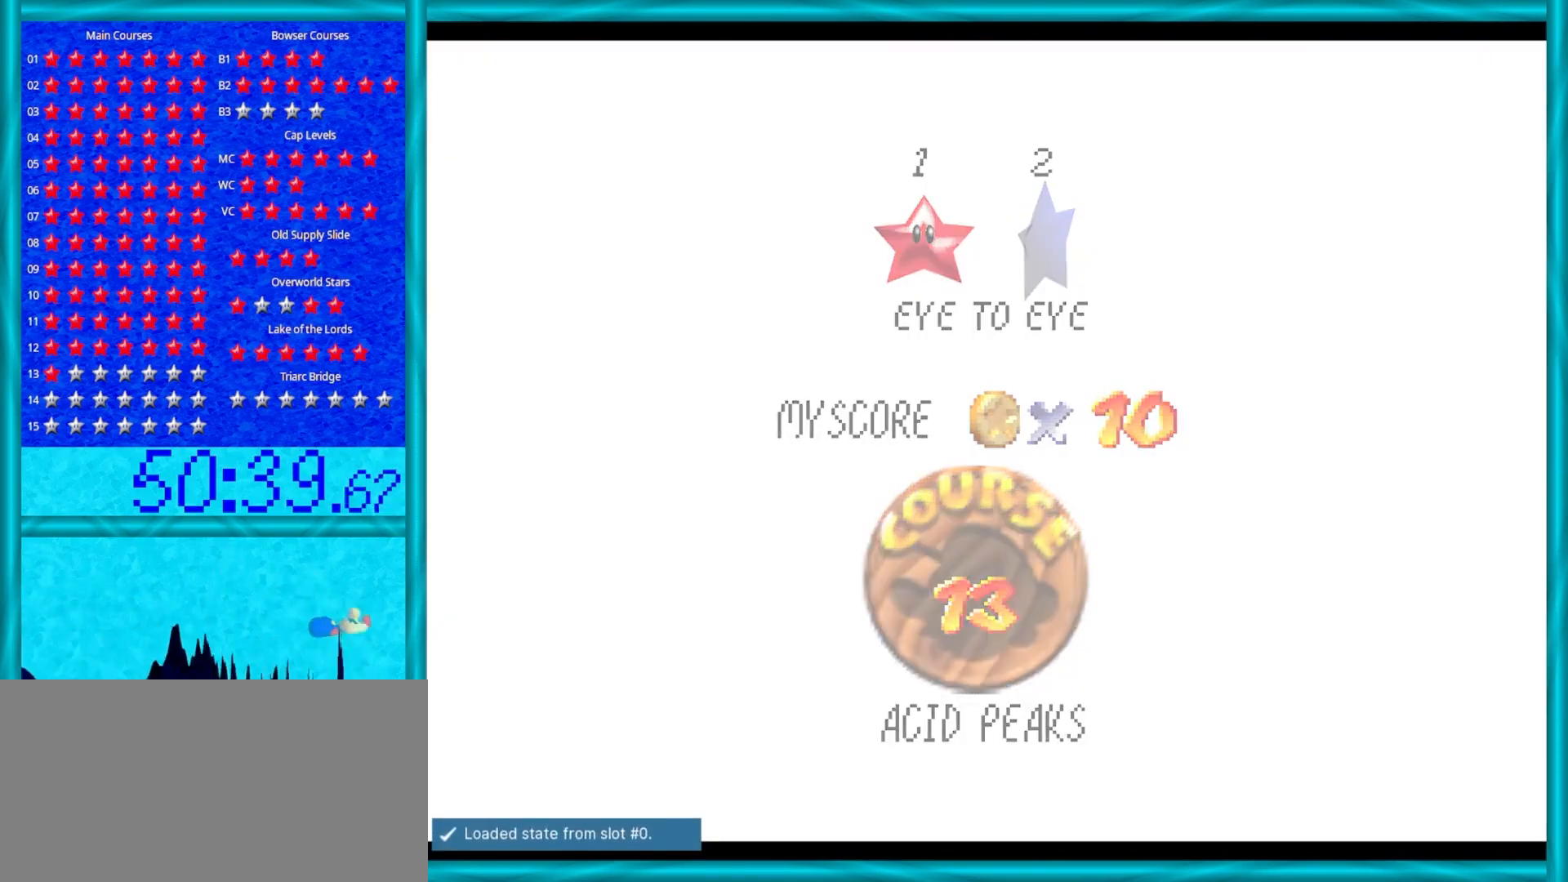
{"buttons": [], "left_stick": "center", "events": [[300, "A", "down"], [450, "A", "up"]]}
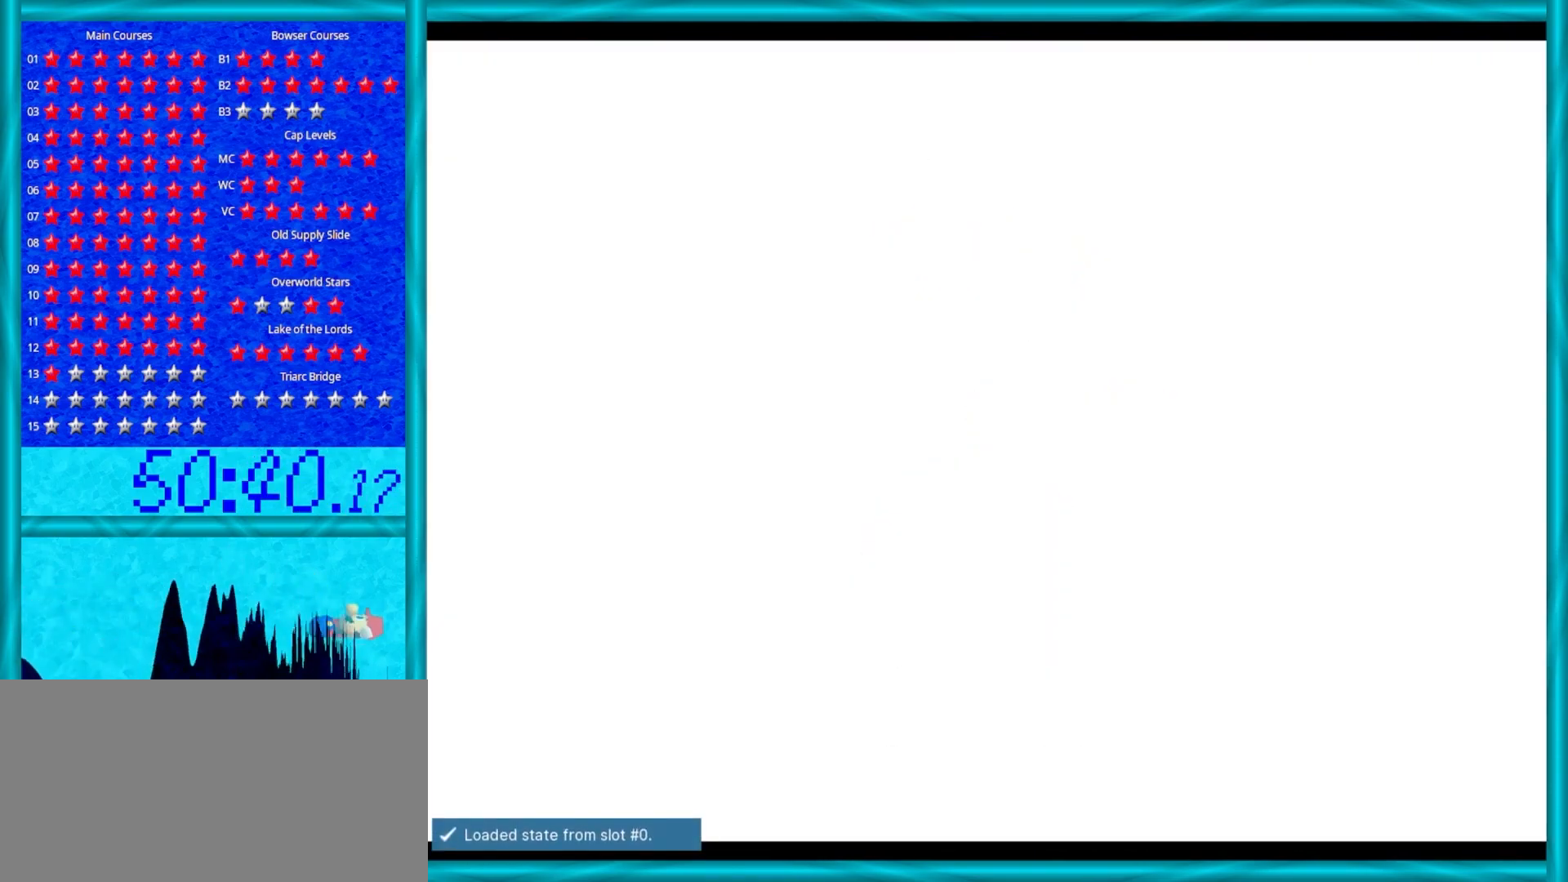
{"buttons": [], "left_stick": "center", "events": []}